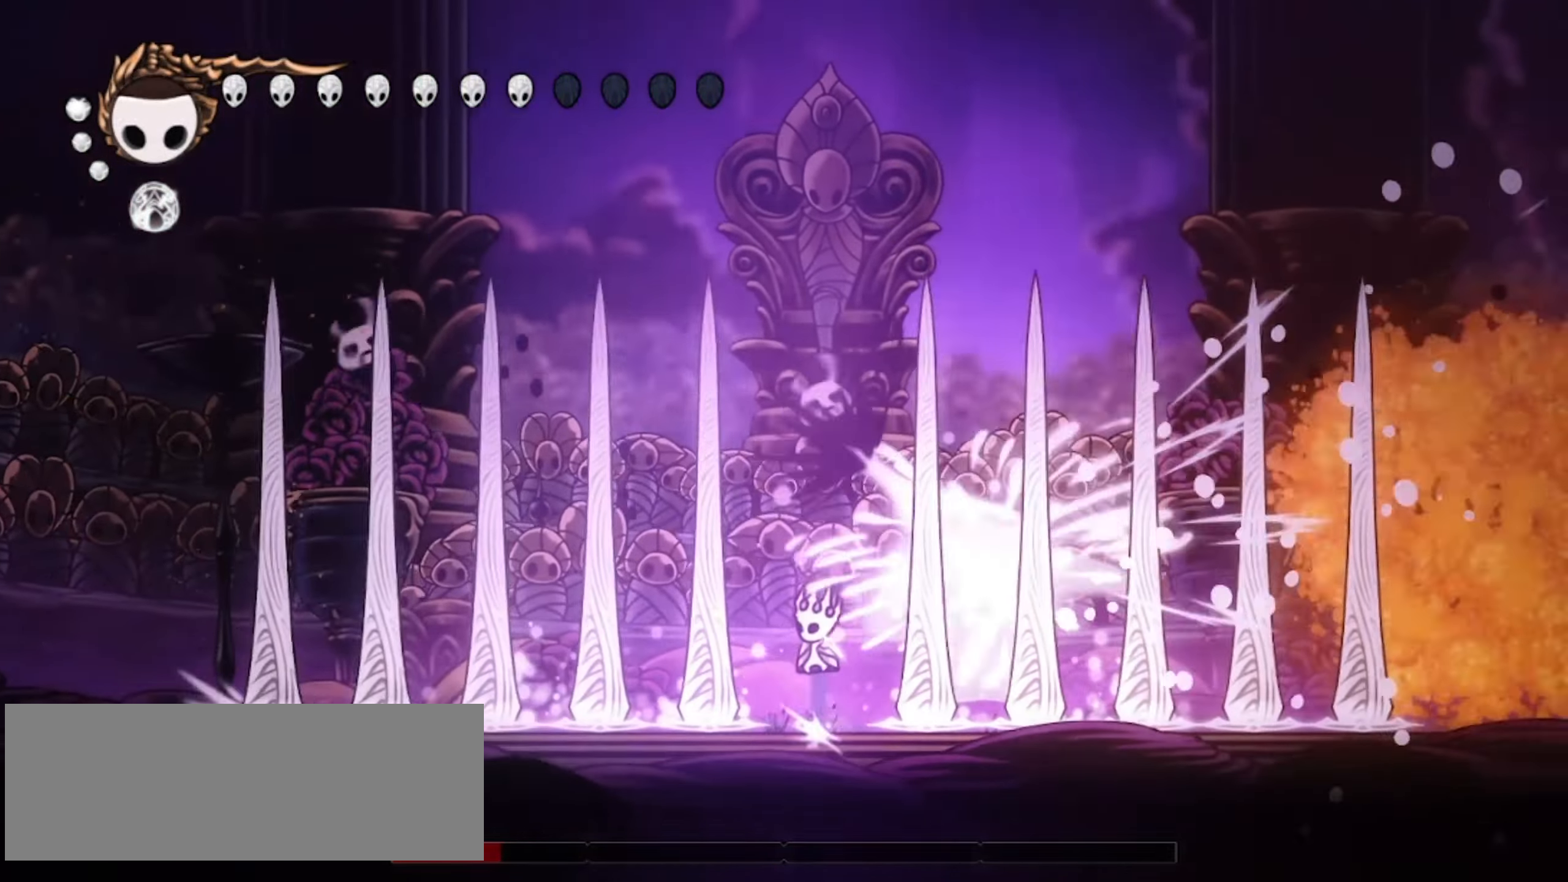
Gameplay with keyboard; each line is a JSON object with the keys held at the frame after it. "events" lists presses ("down") and releases ("up") of "a", "c", "d", "down", "f", "i", "left", "right", "s", "up", "x" and "z" between this image and that frame as [ms after this image, input, new state], when the widget could be followed in between. No other keys are recorded. Mouse input is not recorded.
{"keys": ["down", "x", "z"], "events": [[50, "right", "down"], [50, "x", "down"], [134, "right", "up"], [134, "x", "up"], [184, "z", "up"], [234, "x", "down"], [234, "z", "down"], [284, "x", "up"], [434, "x", "down"]]}
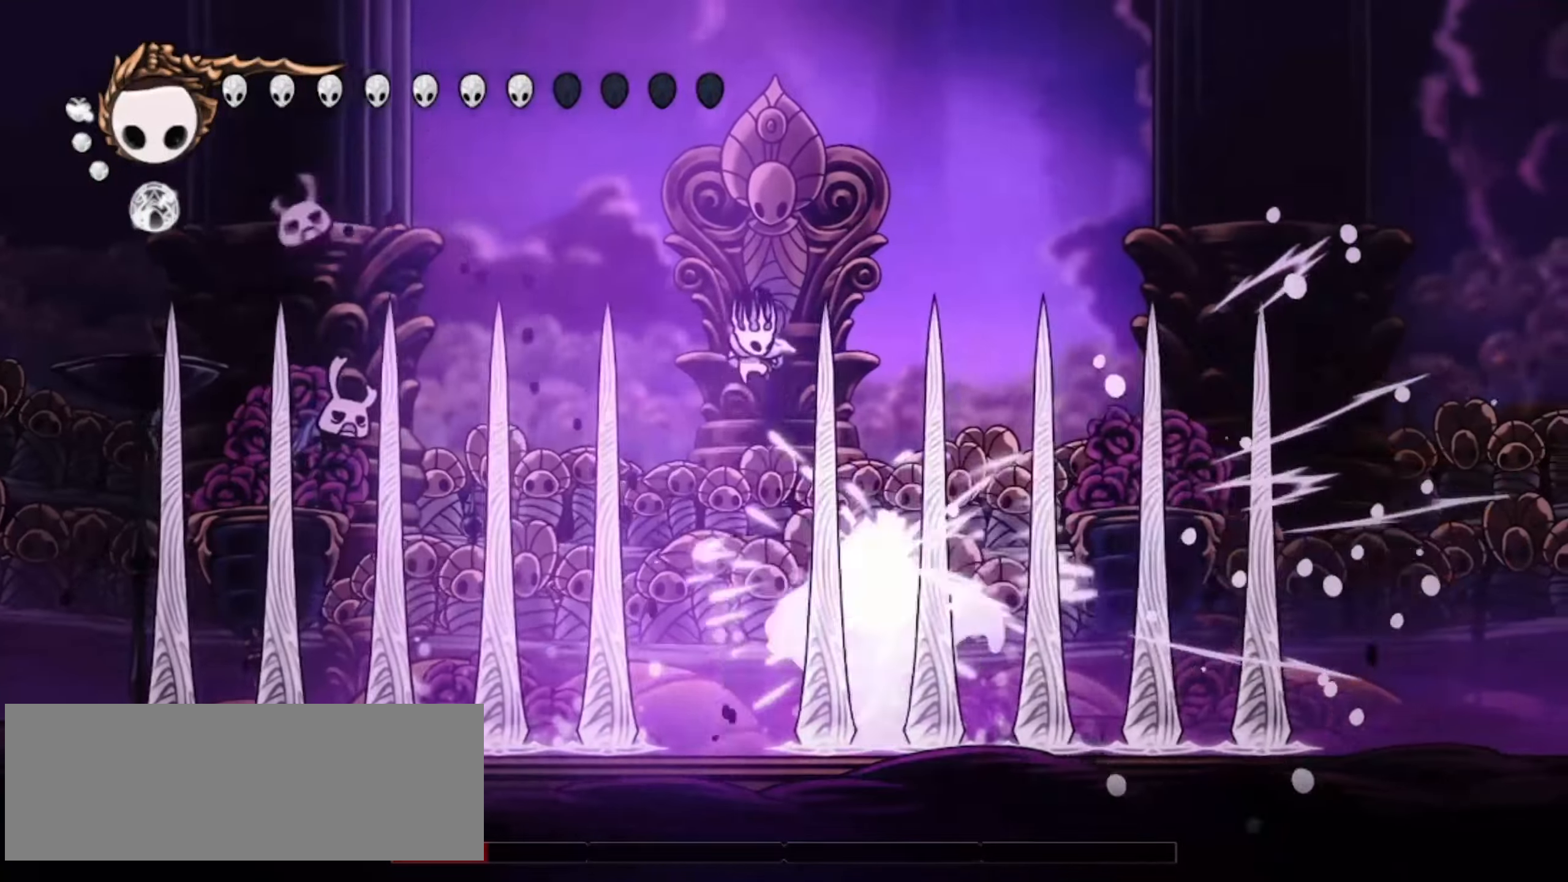
{"keys": ["down"], "events": [[17, "x", "up"], [17, "z", "up"], [67, "x", "down"], [117, "x", "up"]]}
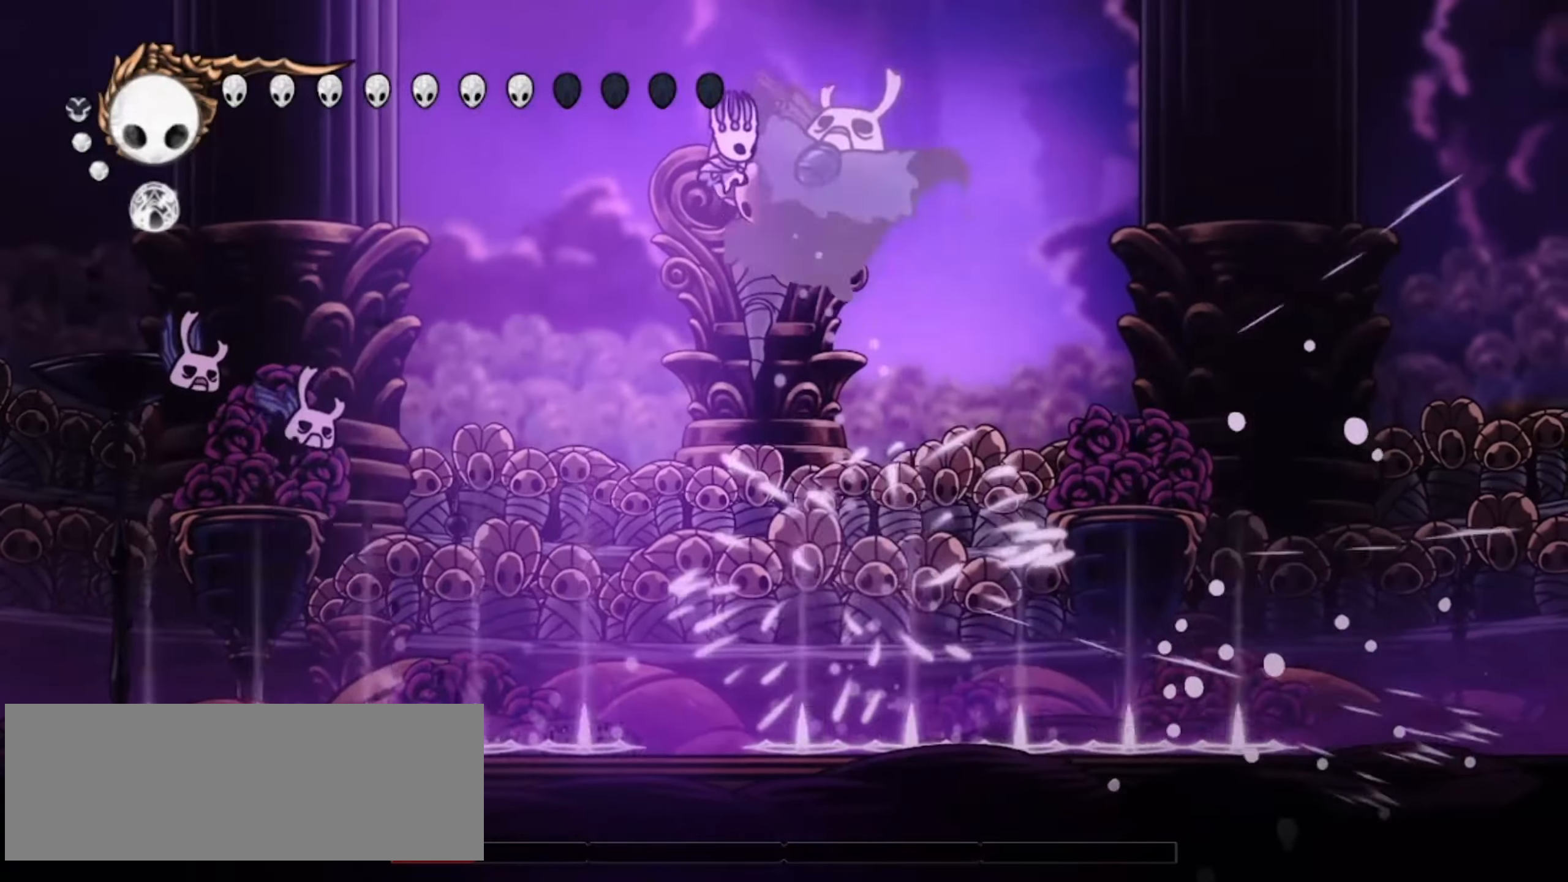
{"keys": ["down"], "events": [[167, "x", "down"], [267, "x", "up"]]}
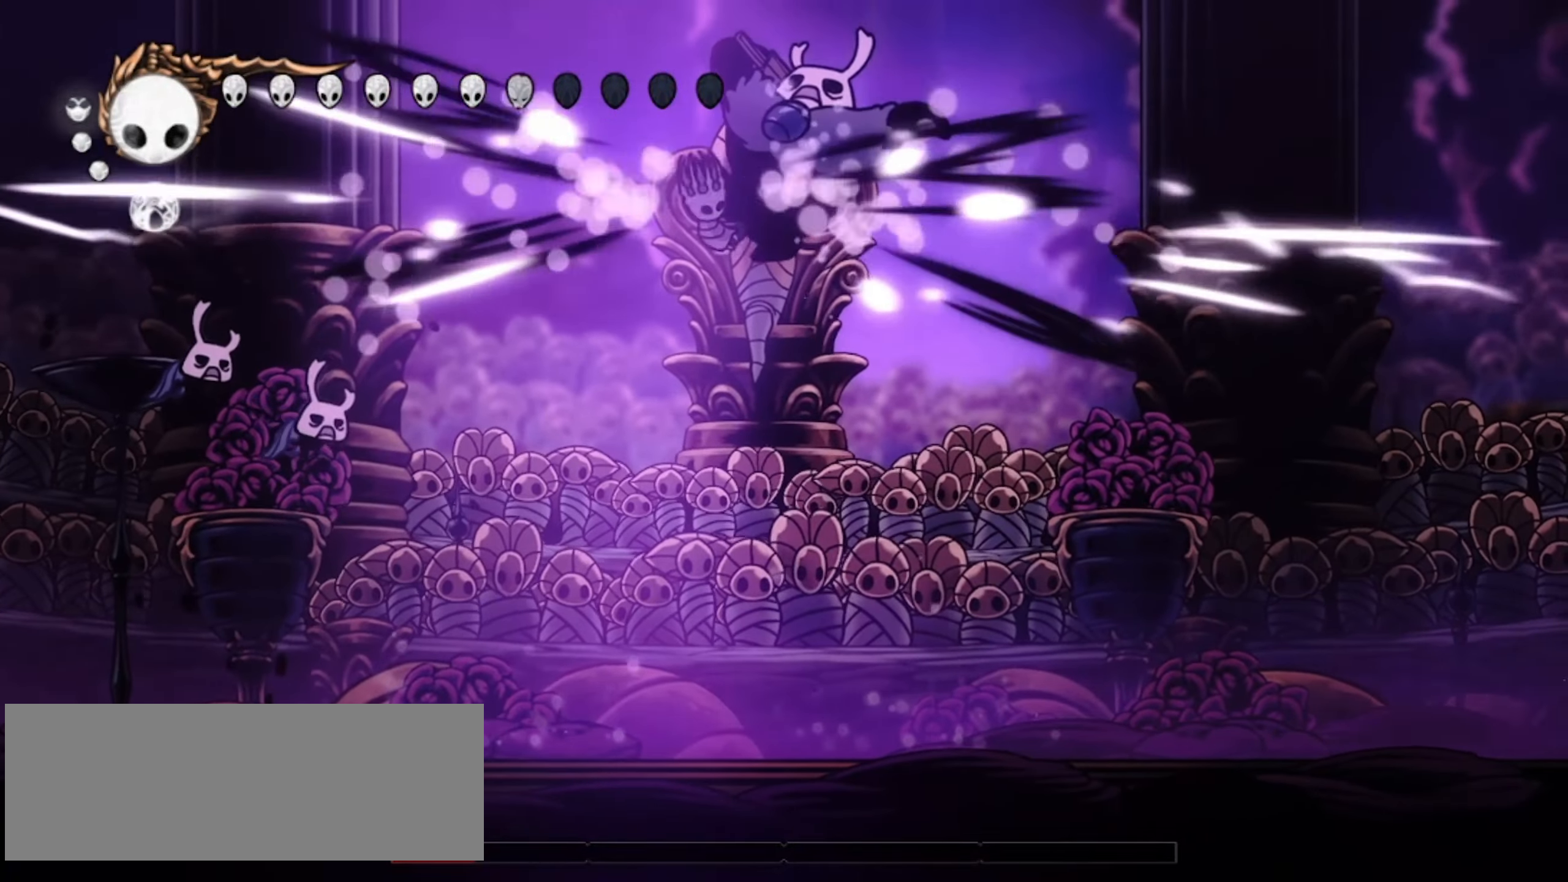
{"keys": ["down", "right"], "events": [[100, "right", "down"], [284, "right", "up"], [384, "right", "down"]]}
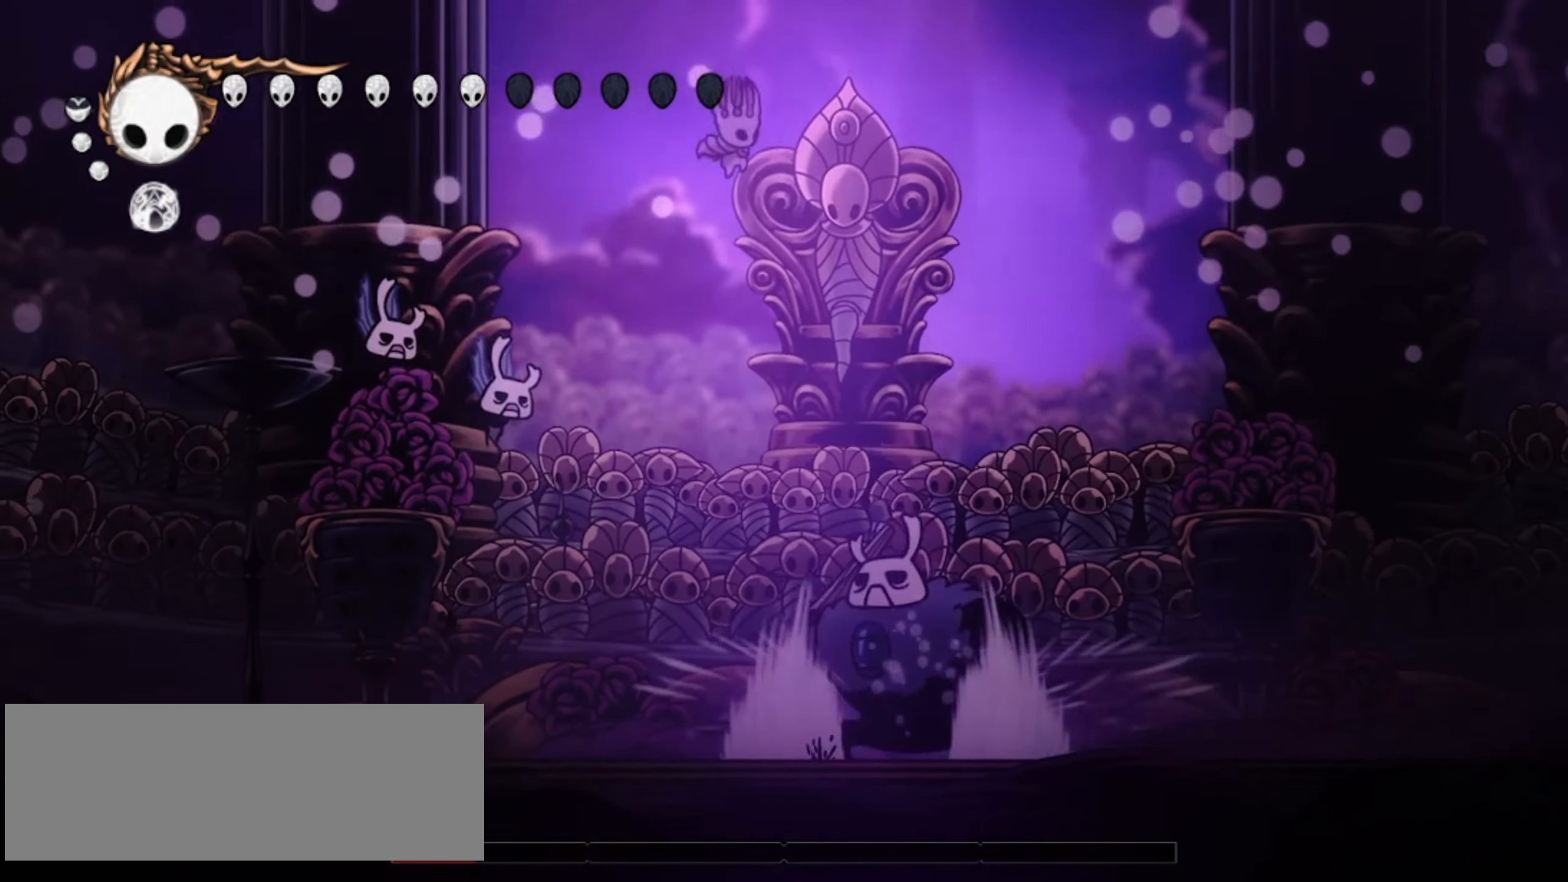
{"keys": ["down"], "events": [[350, "x", "down"], [484, "right", "up"], [484, "x", "up"]]}
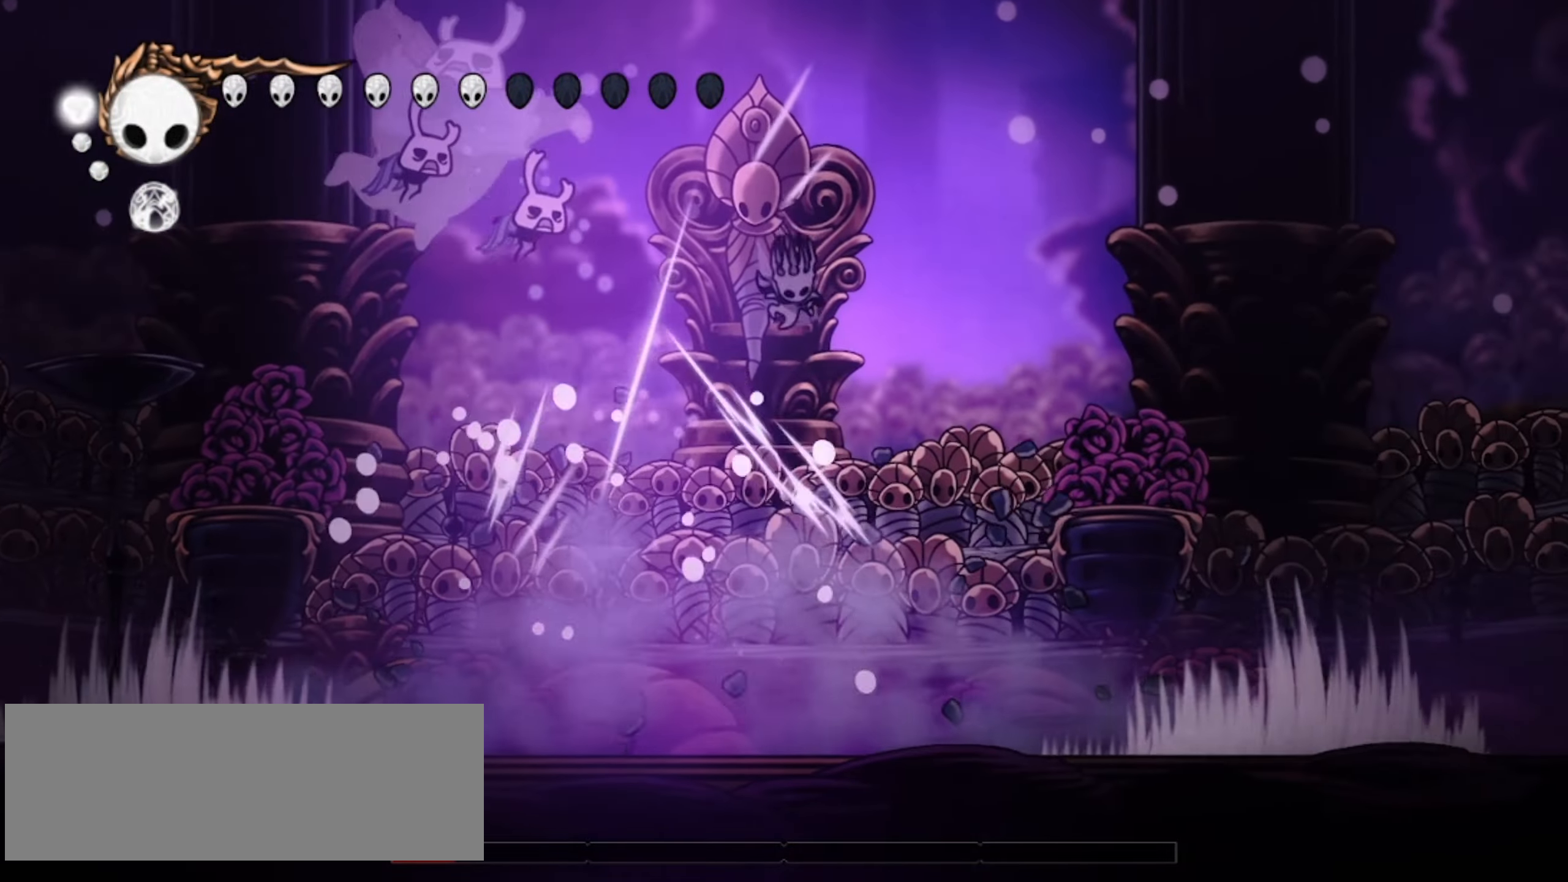
{"keys": ["left"], "events": [[84, "left", "down"], [134, "down", "up"], [217, "c", "down"], [367, "c", "up"]]}
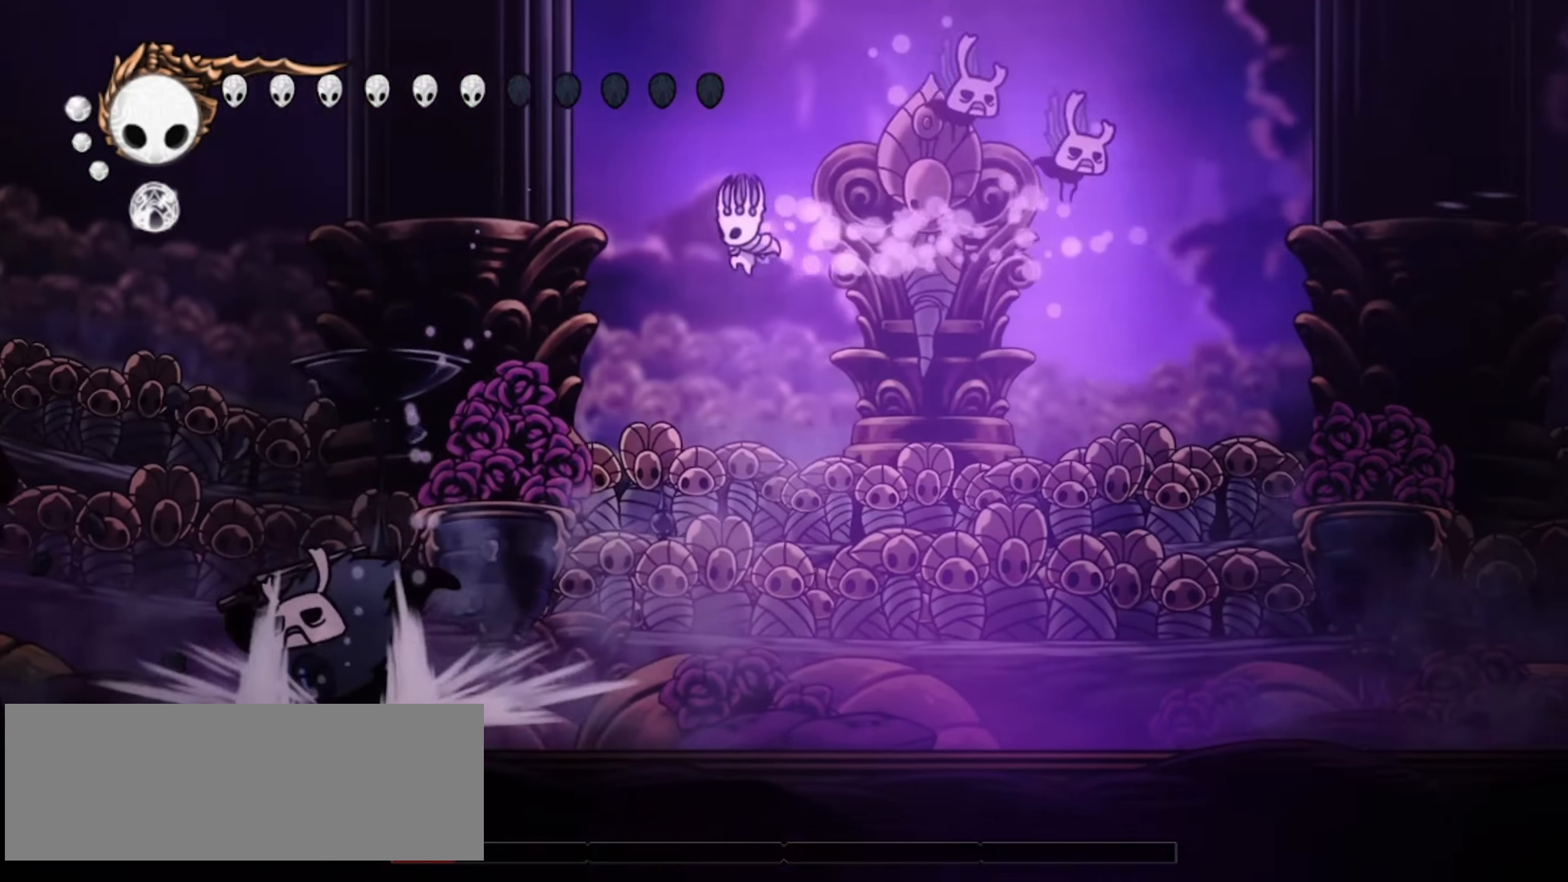
{"keys": ["x"], "events": [[434, "x", "down"], [467, "left", "up"]]}
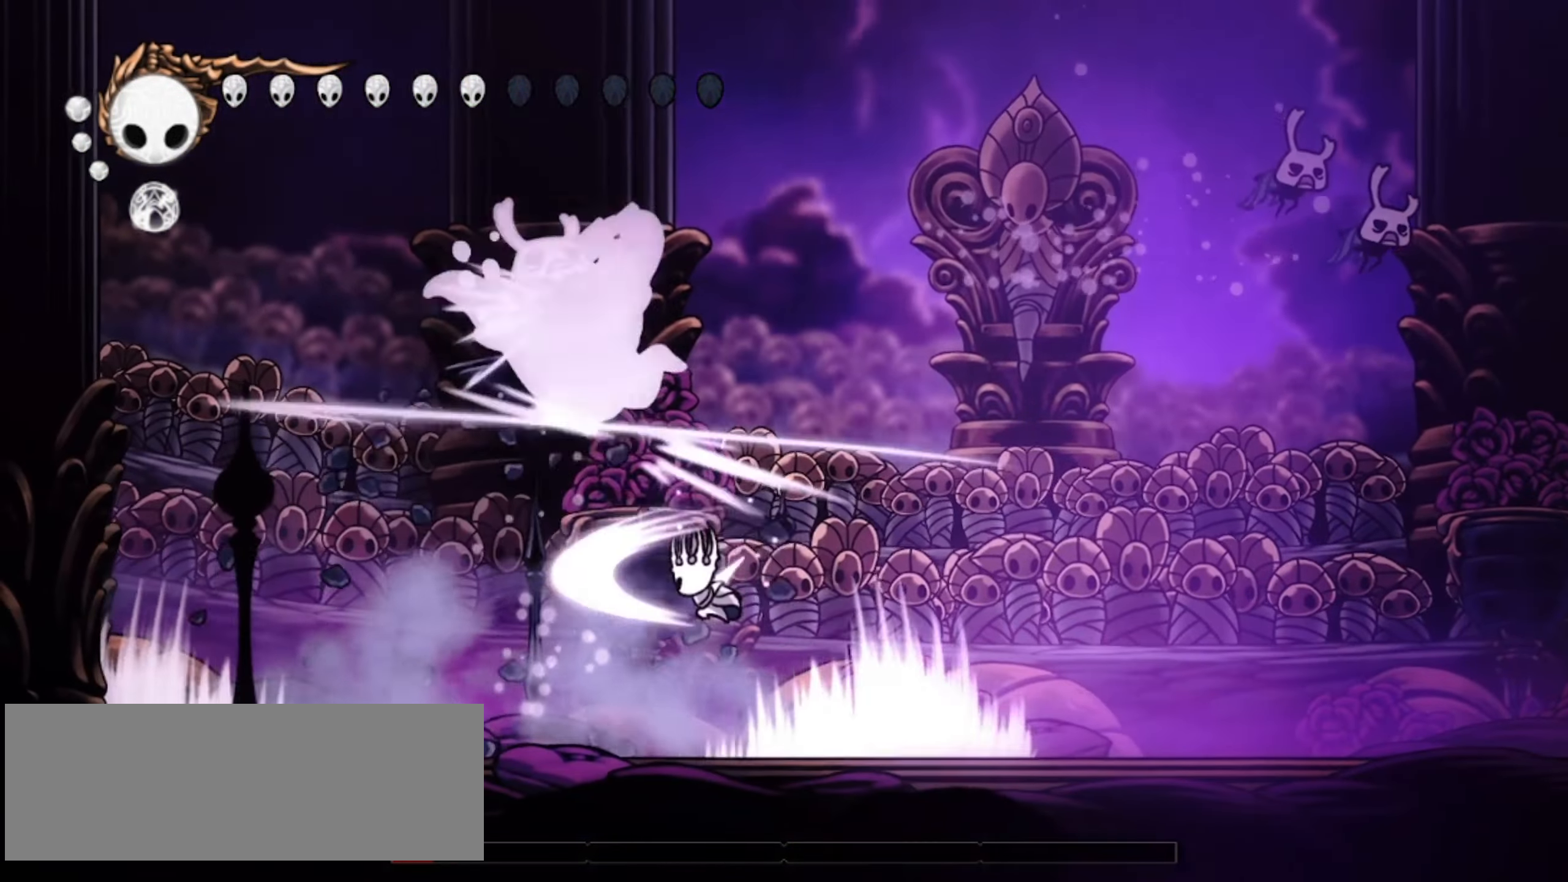
{"keys": ["left"], "events": [[17, "x", "up"], [250, "left", "down"]]}
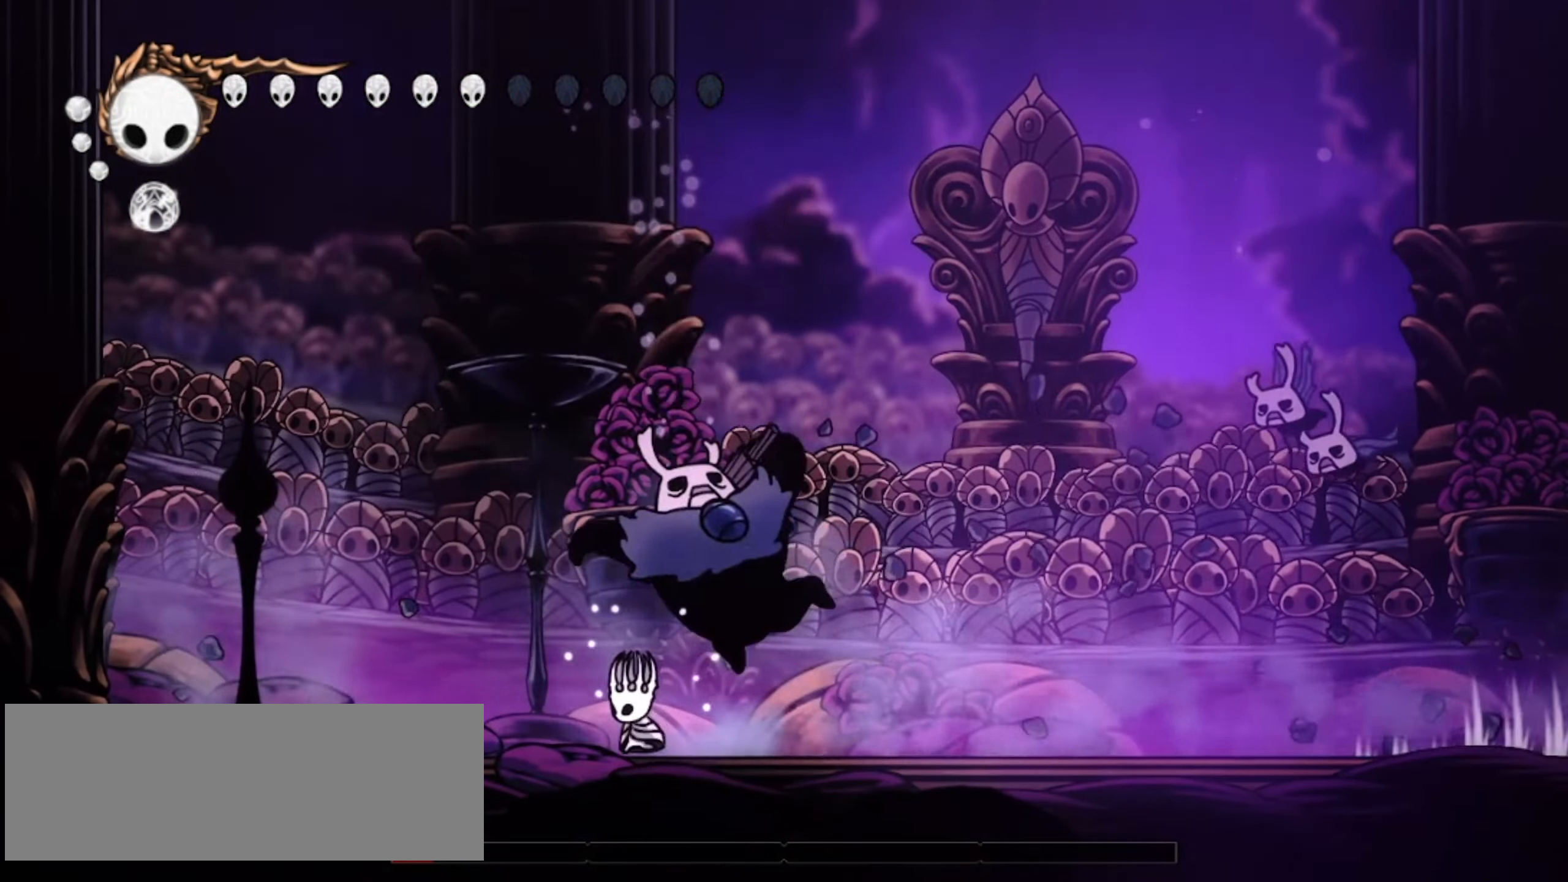
{"keys": ["right"], "events": [[84, "z", "down"], [167, "left", "up"], [217, "right", "down"], [467, "z", "up"]]}
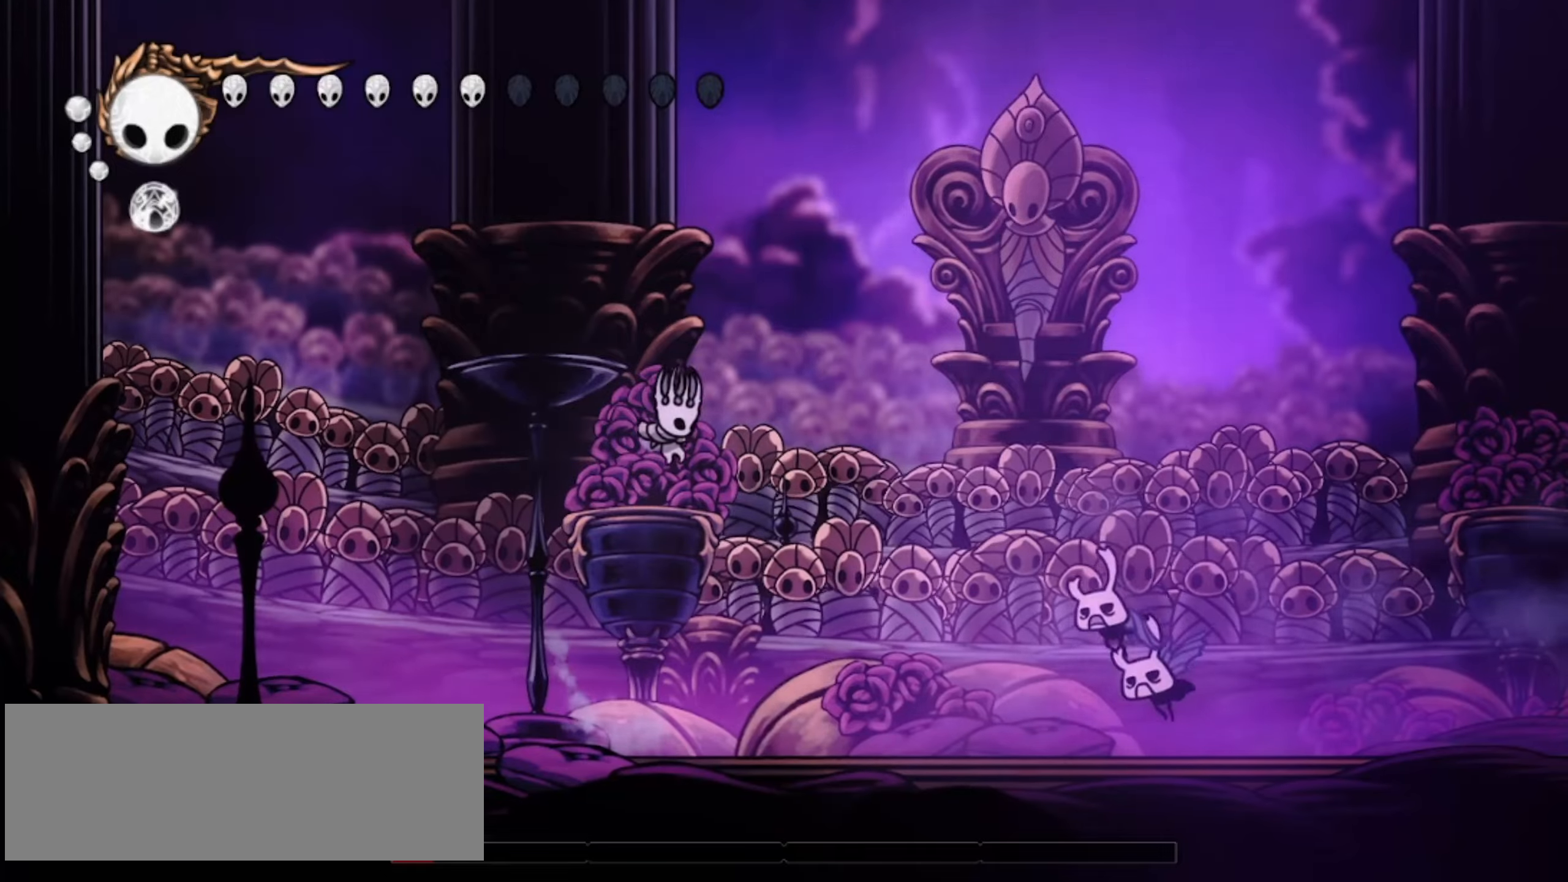
{"keys": ["right"], "events": [[334, "x", "down"], [467, "x", "up"]]}
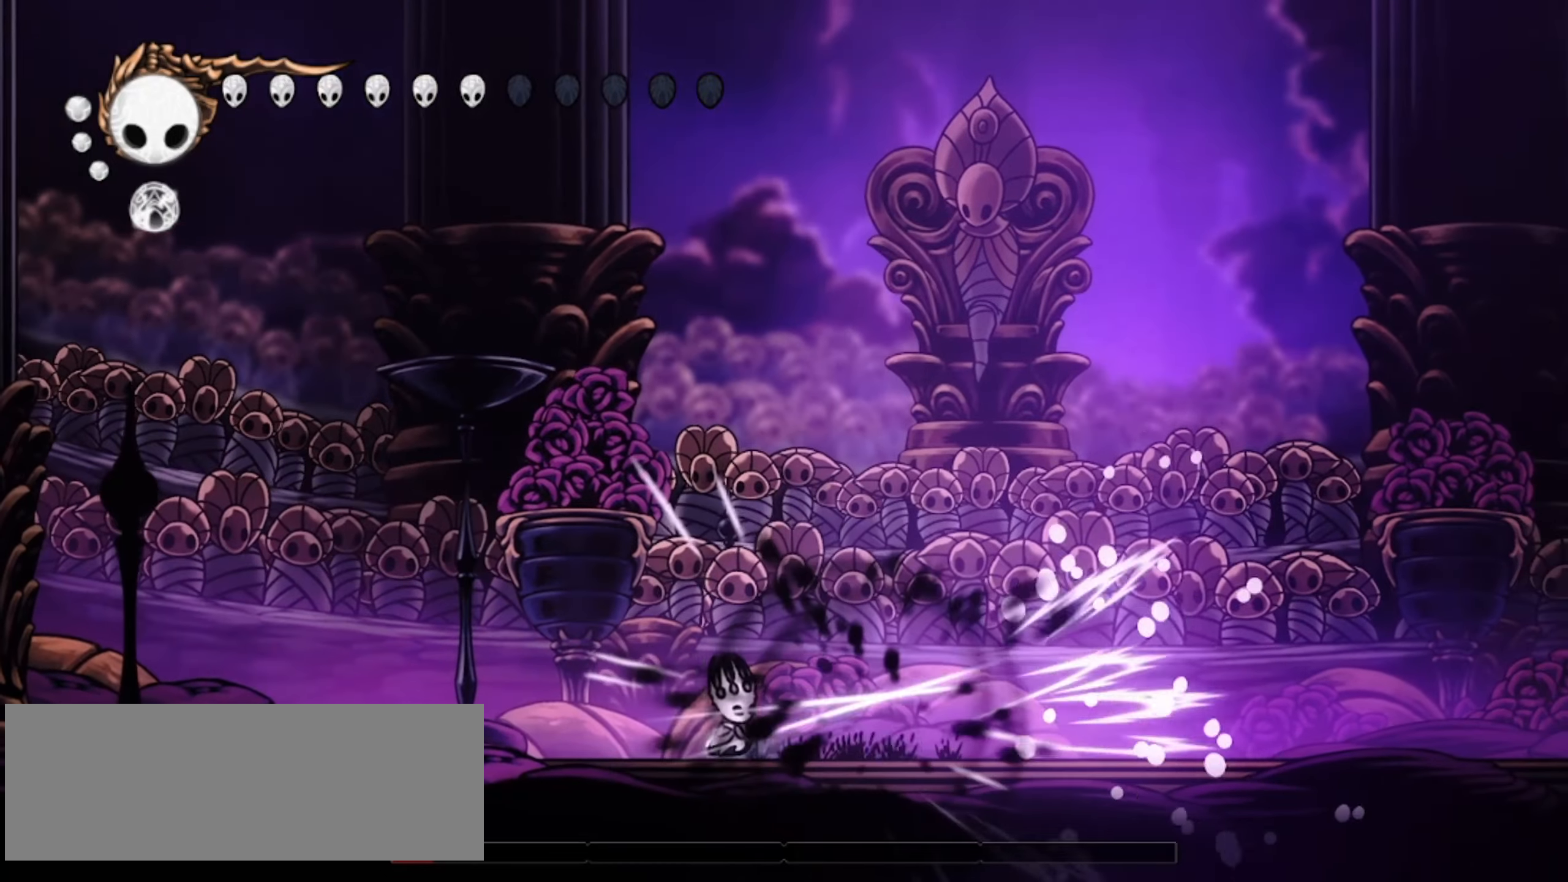
{"keys": ["x", "z"], "events": [[167, "right", "up"], [450, "x", "down"], [450, "z", "down"]]}
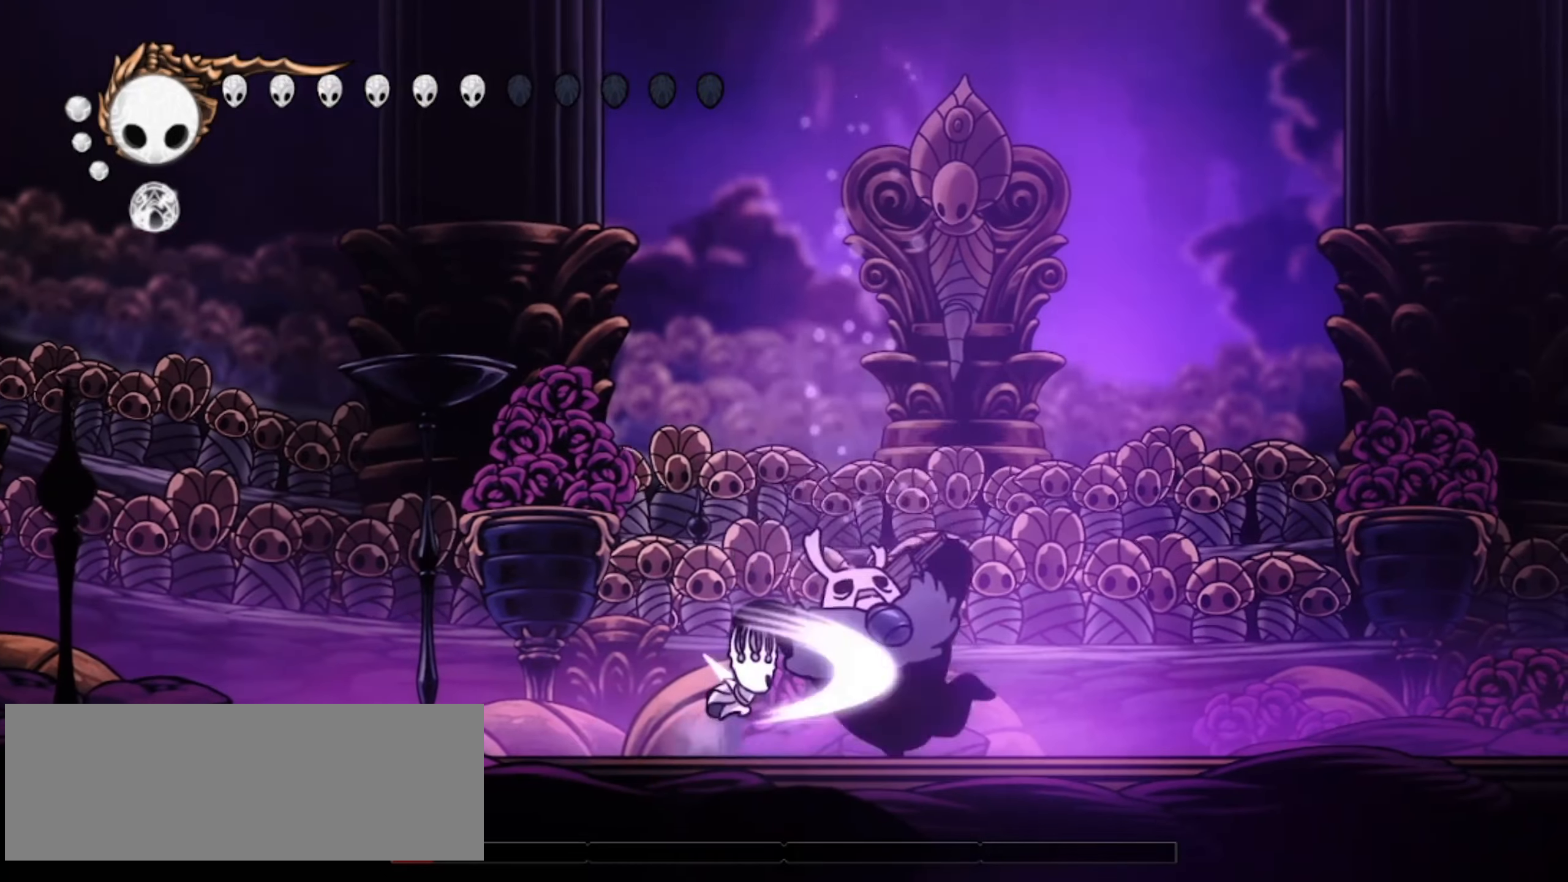
{"keys": ["z"], "events": [[134, "x", "up"]]}
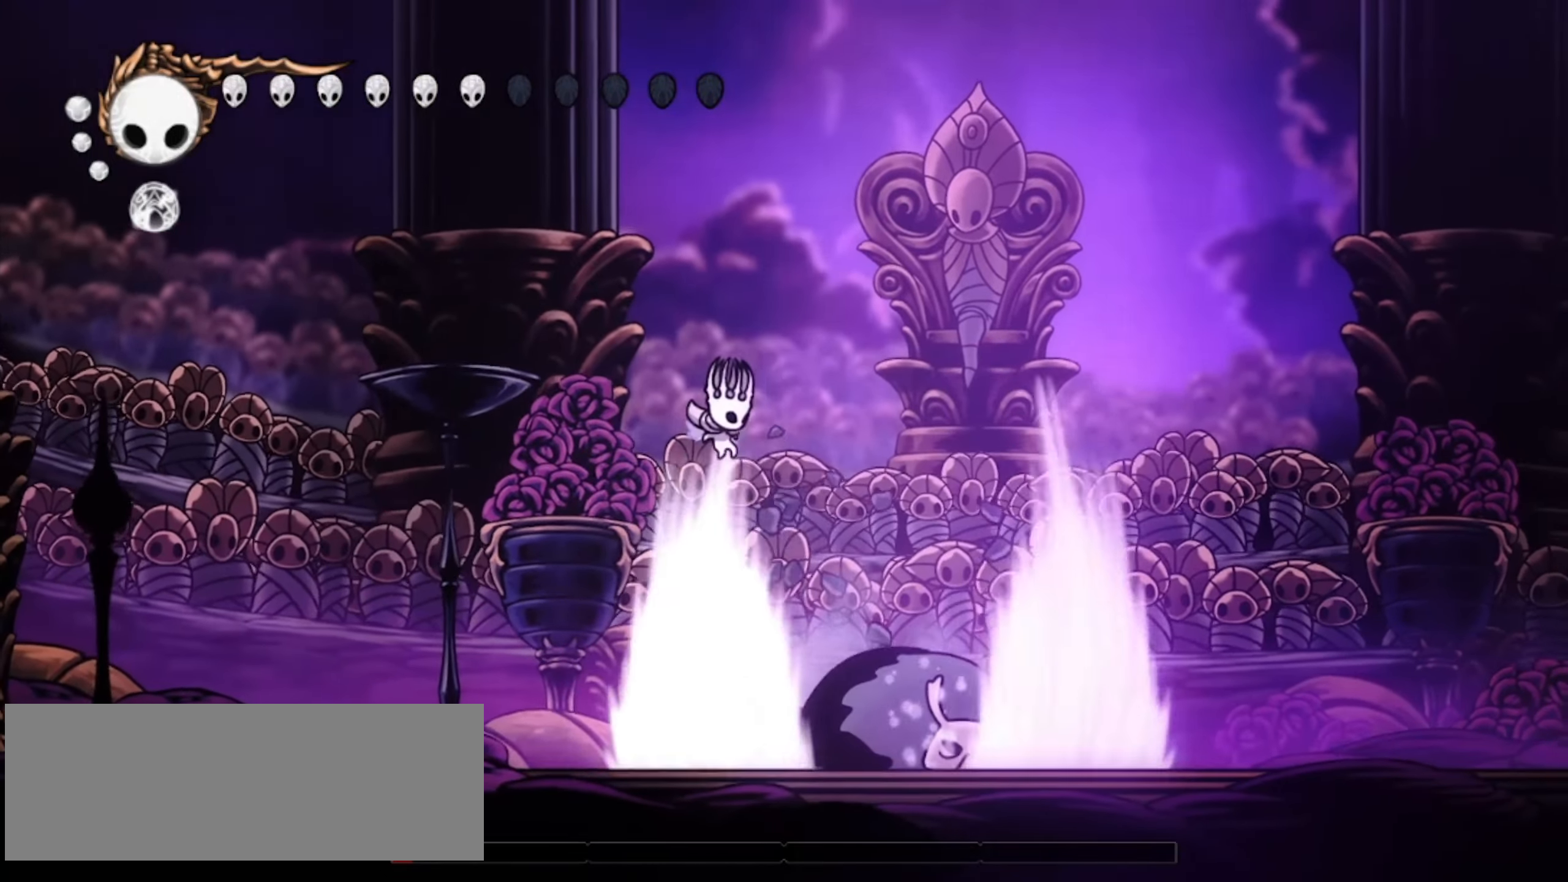
{"keys": ["right", "x"], "events": [[50, "z", "up"], [334, "x", "down"], [417, "x", "up"], [467, "right", "down"], [467, "x", "down"]]}
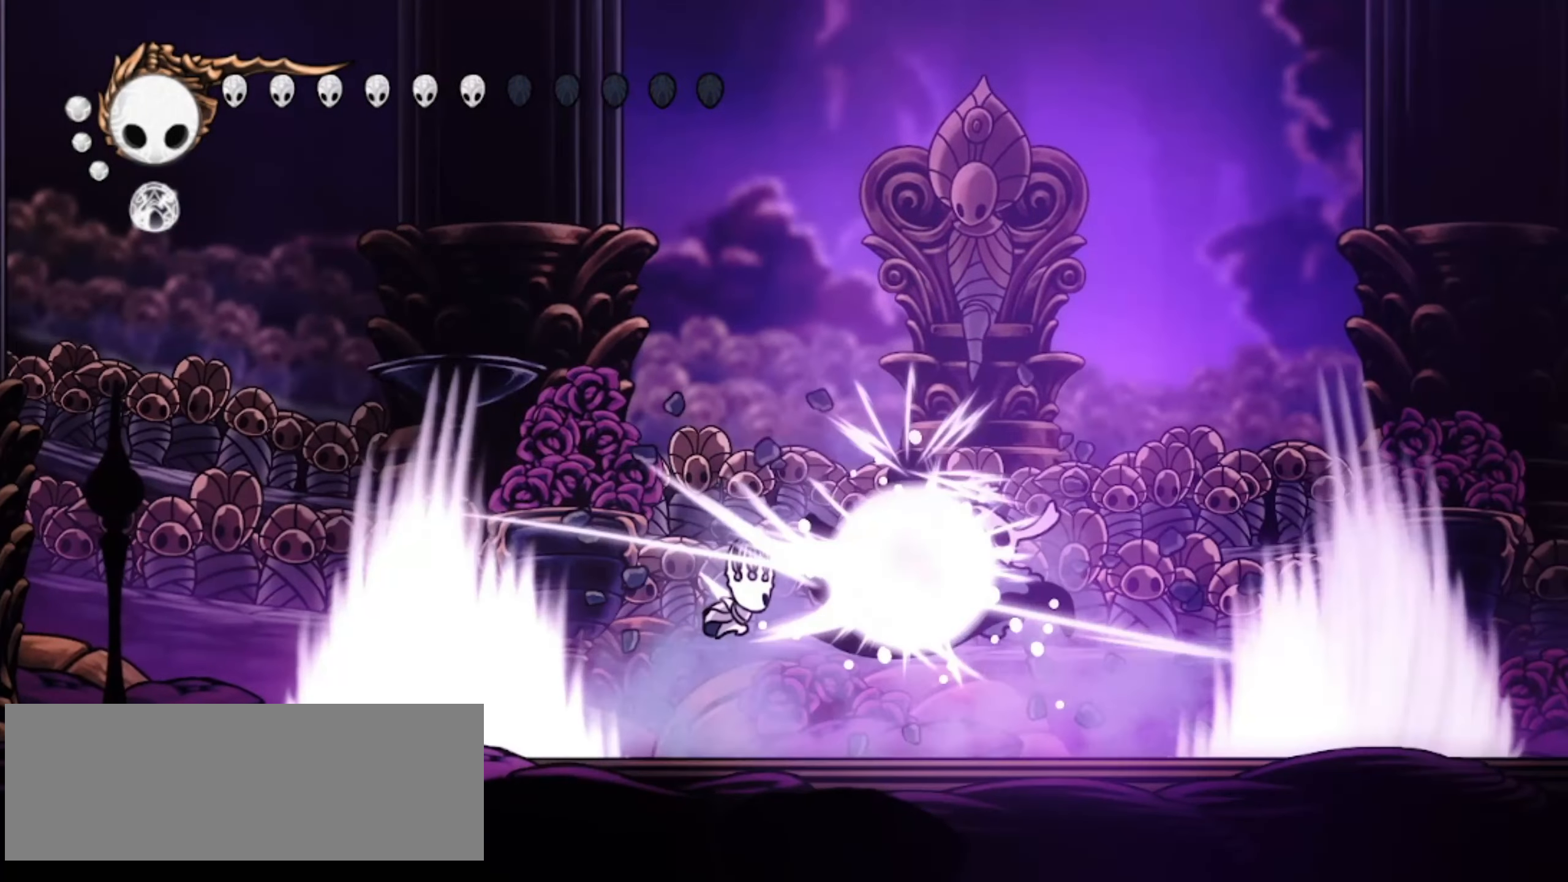
{"keys": ["a", "right"], "events": [[67, "x", "up"], [350, "a", "down"]]}
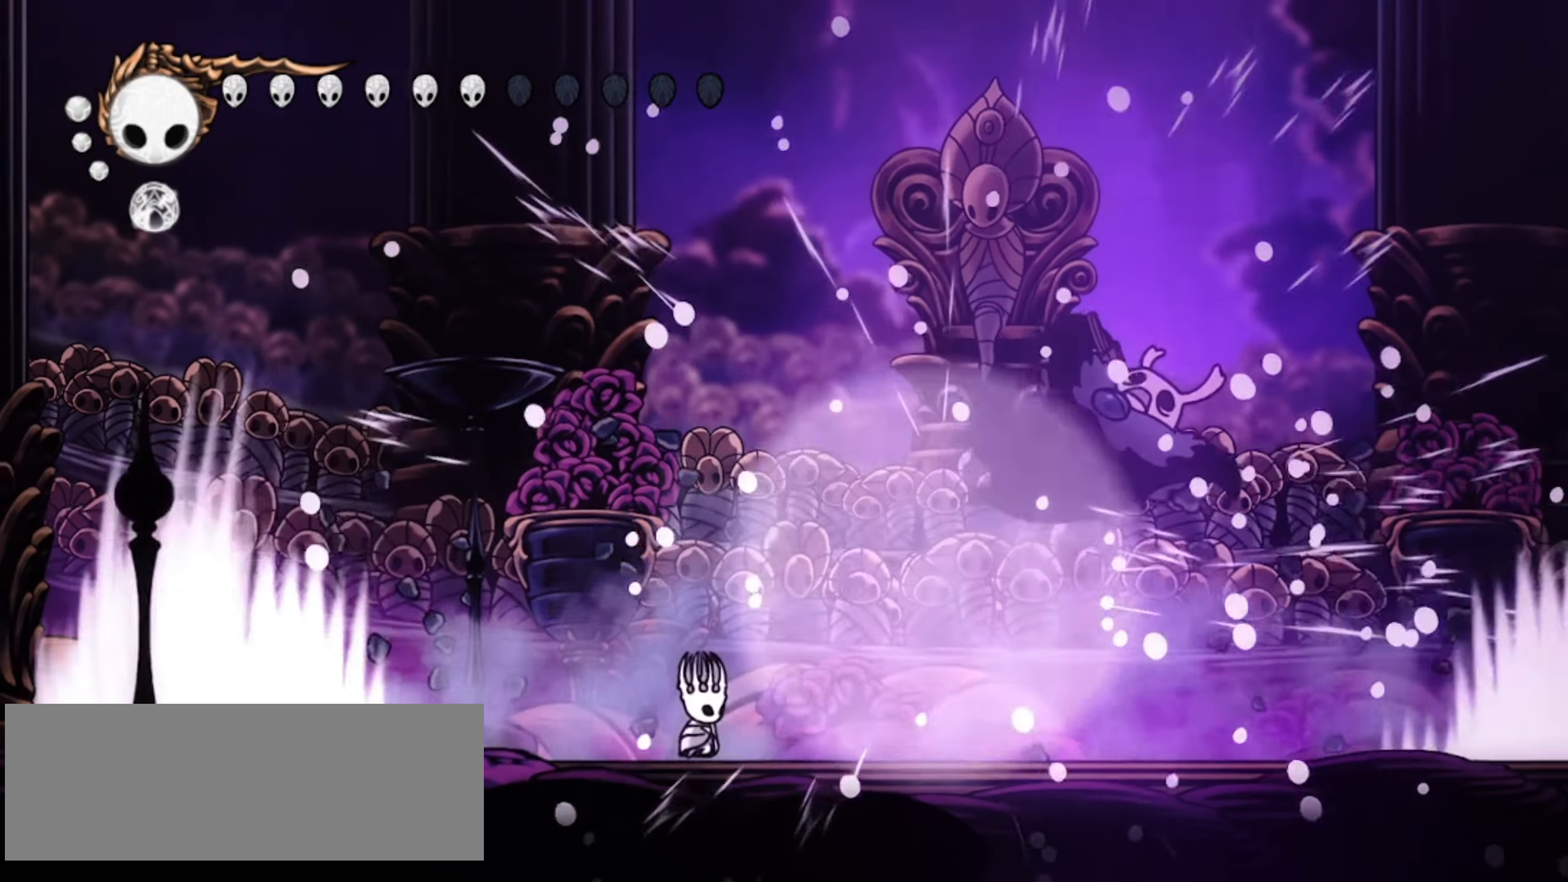
{"keys": ["a"], "events": [[134, "right", "up"]]}
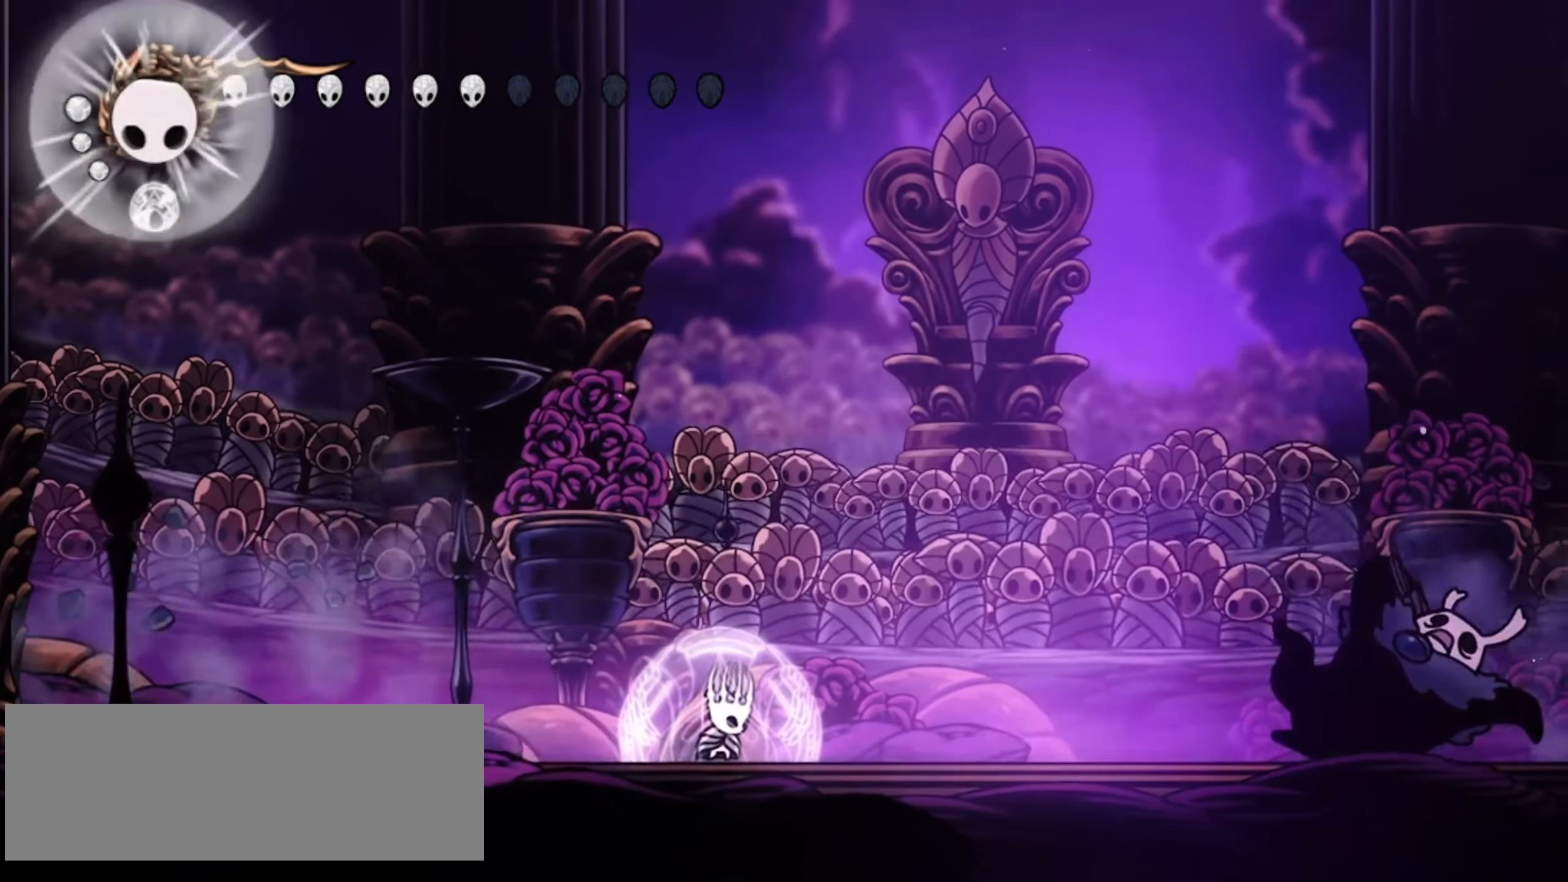
{"keys": ["a"], "events": []}
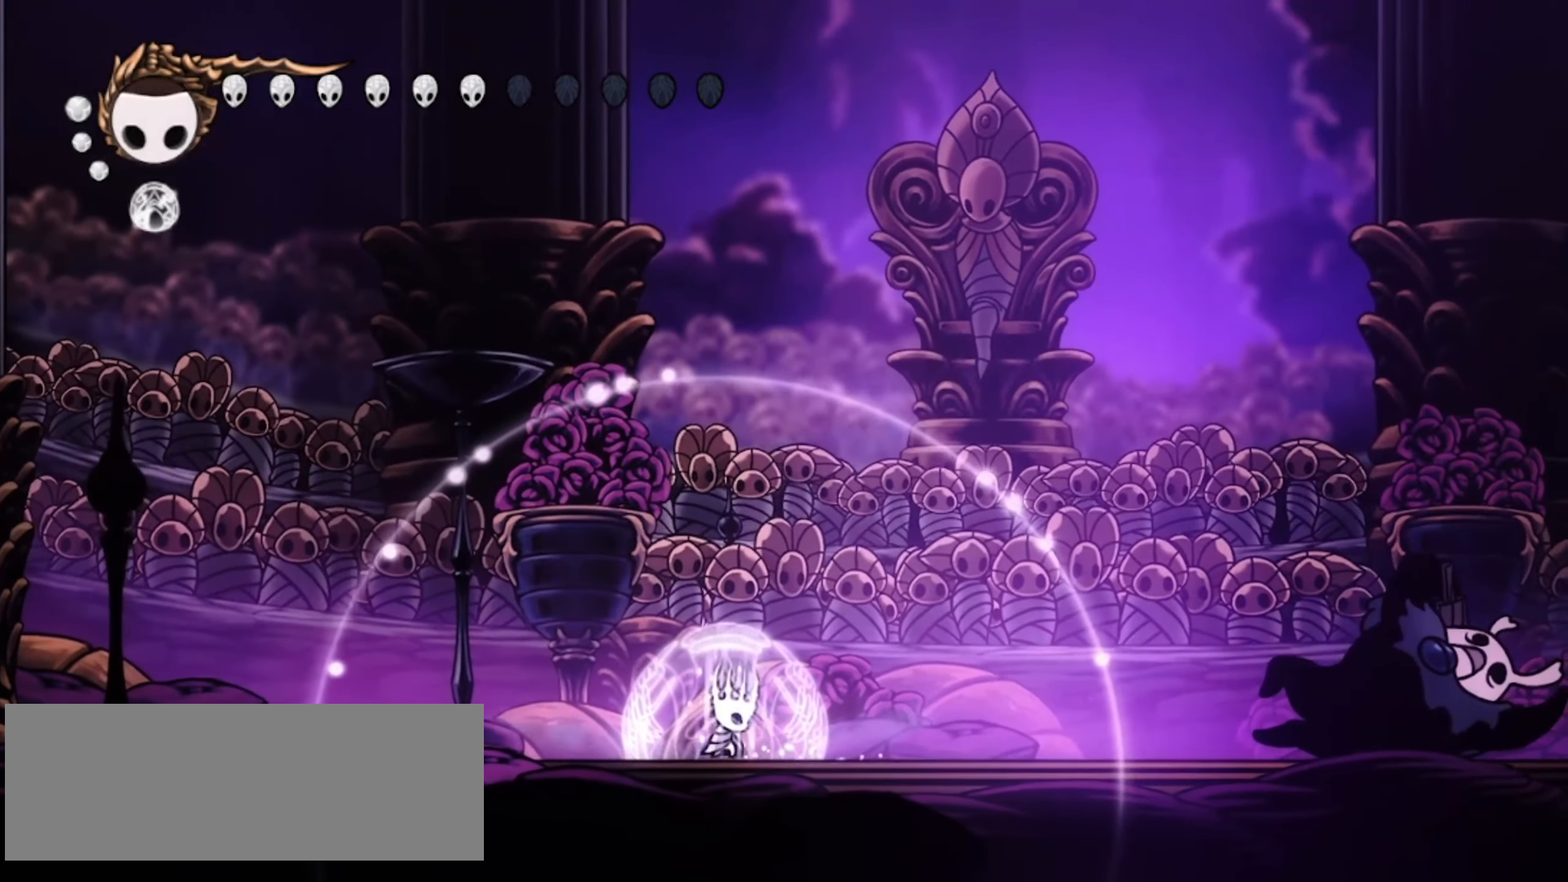
{"keys": ["a"], "events": []}
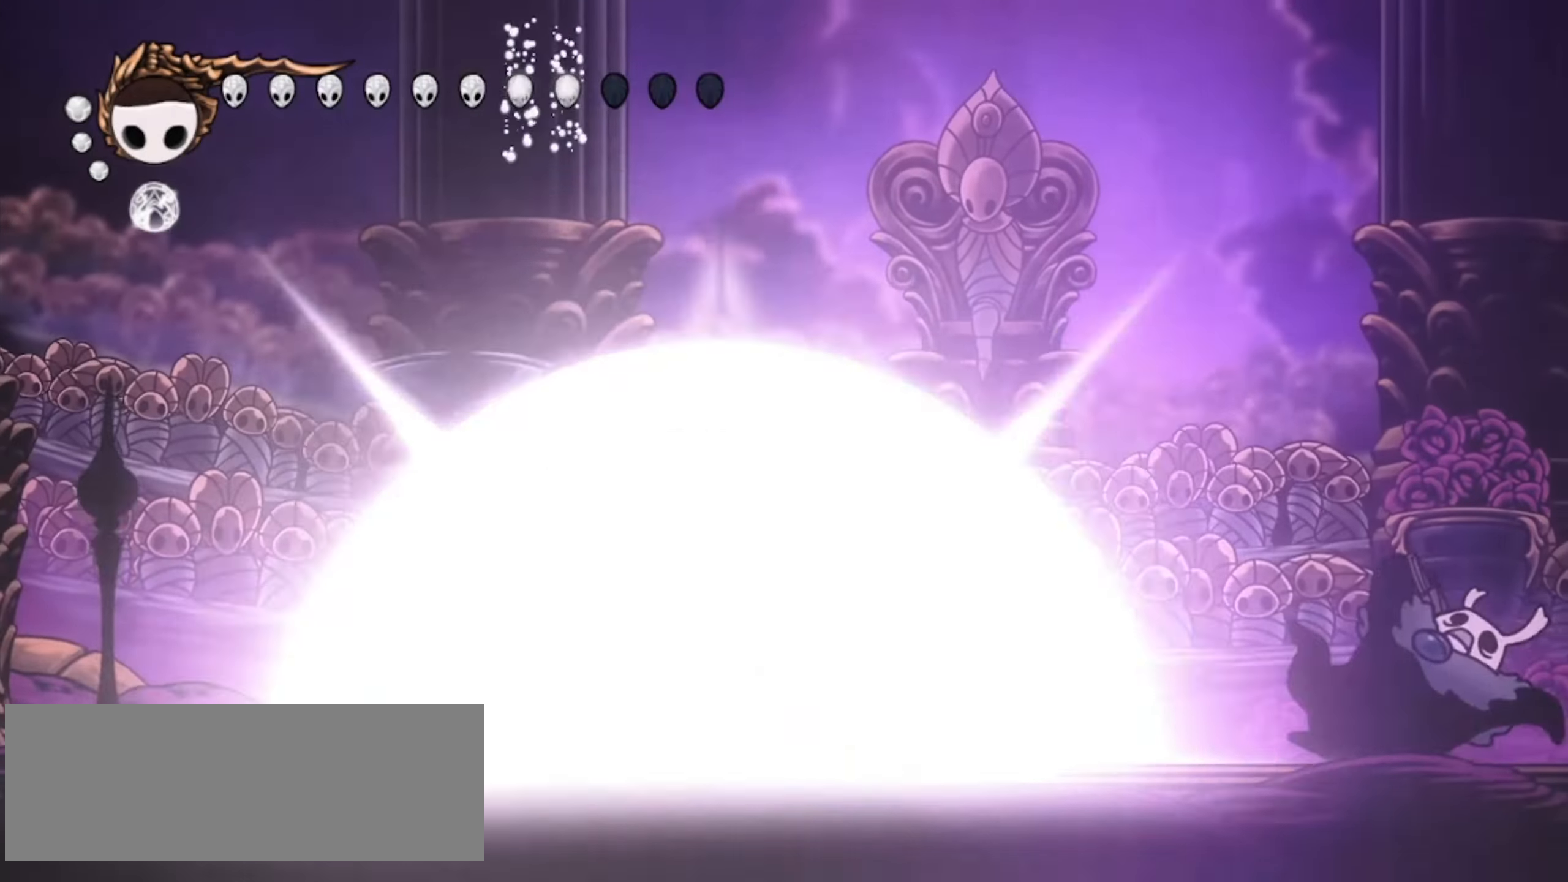
{"keys": ["a"], "events": []}
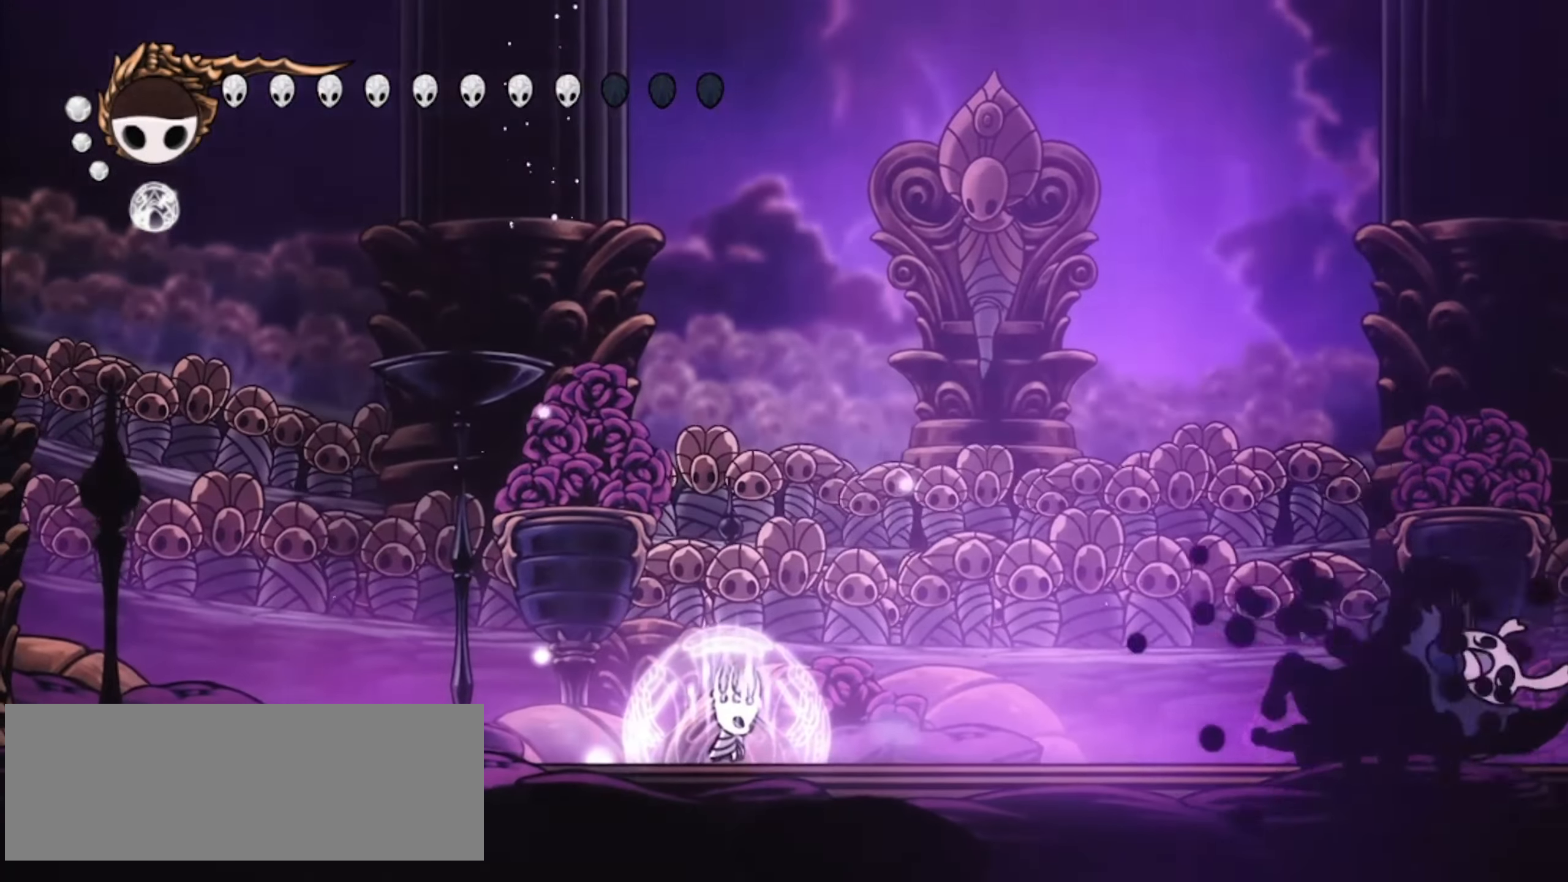
{"keys": ["a"], "events": []}
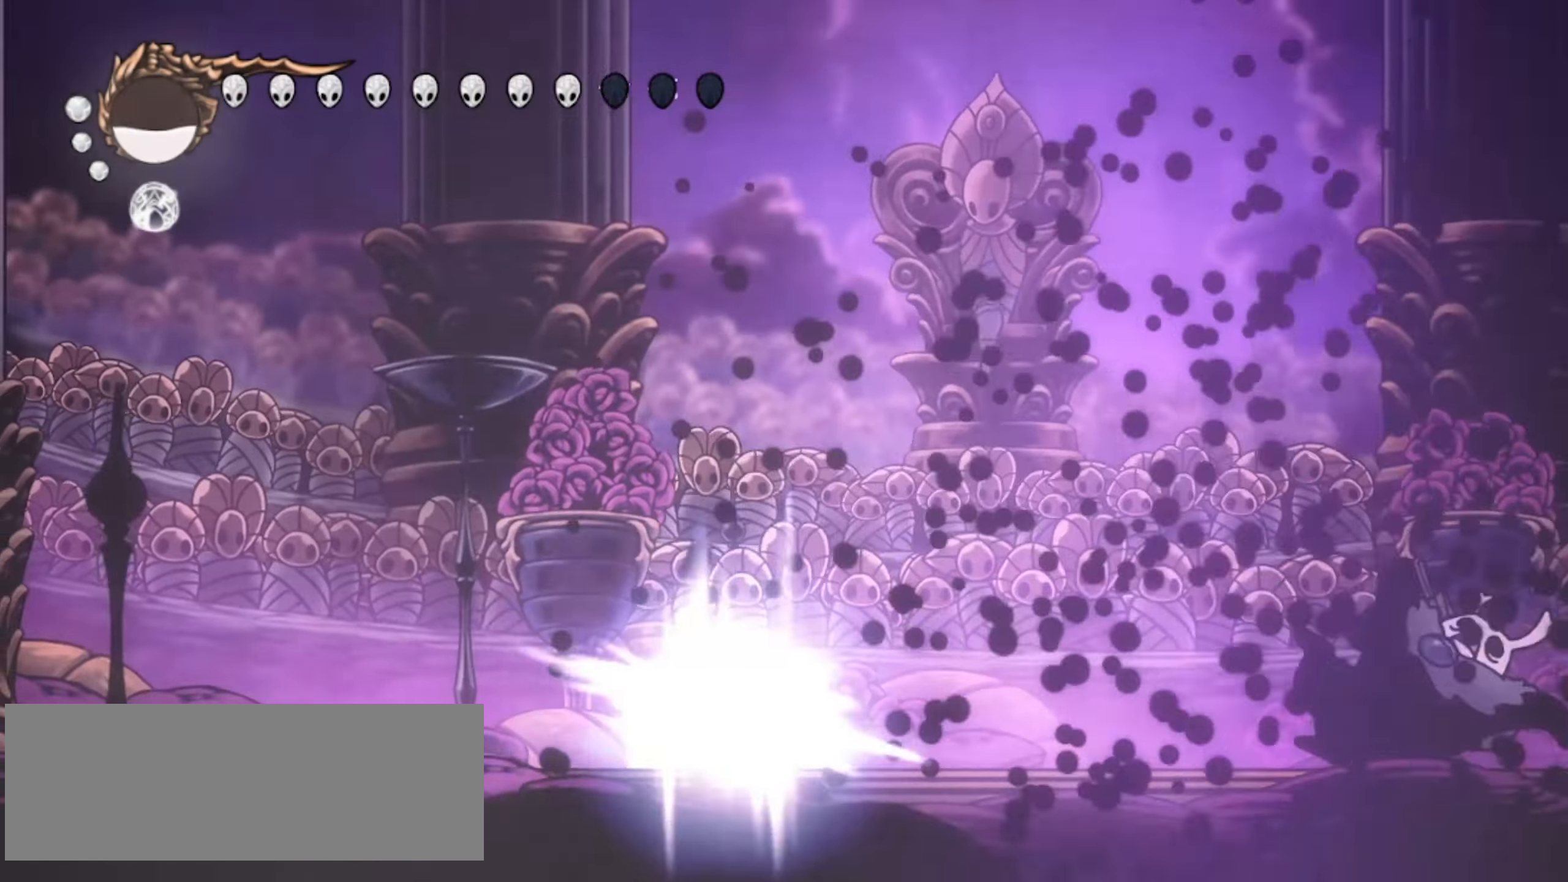
{"keys": ["a"], "events": []}
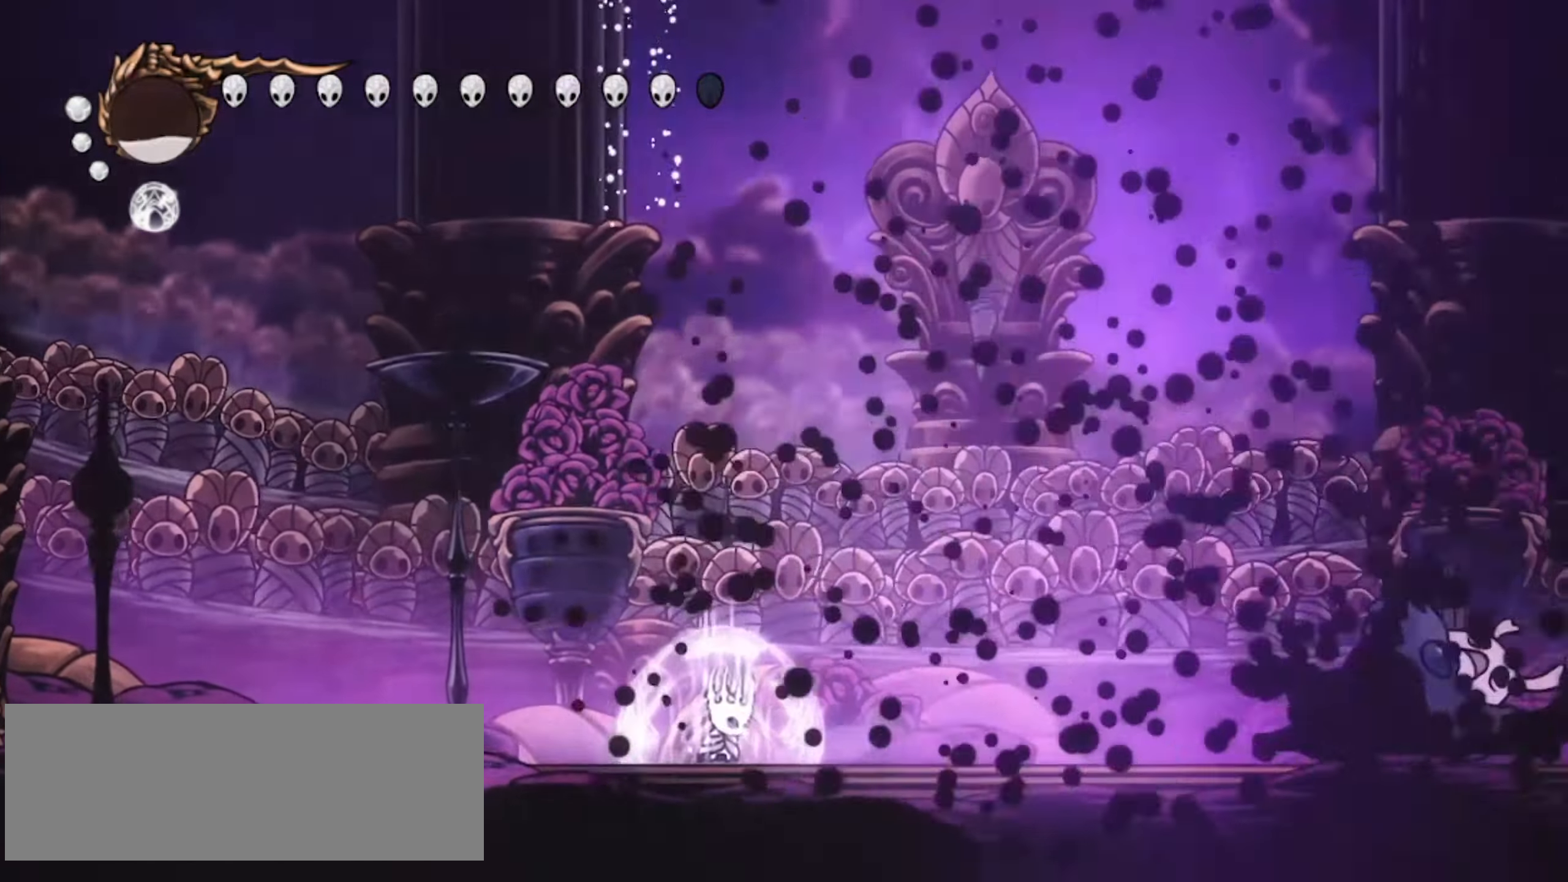
{"keys": ["a"], "events": []}
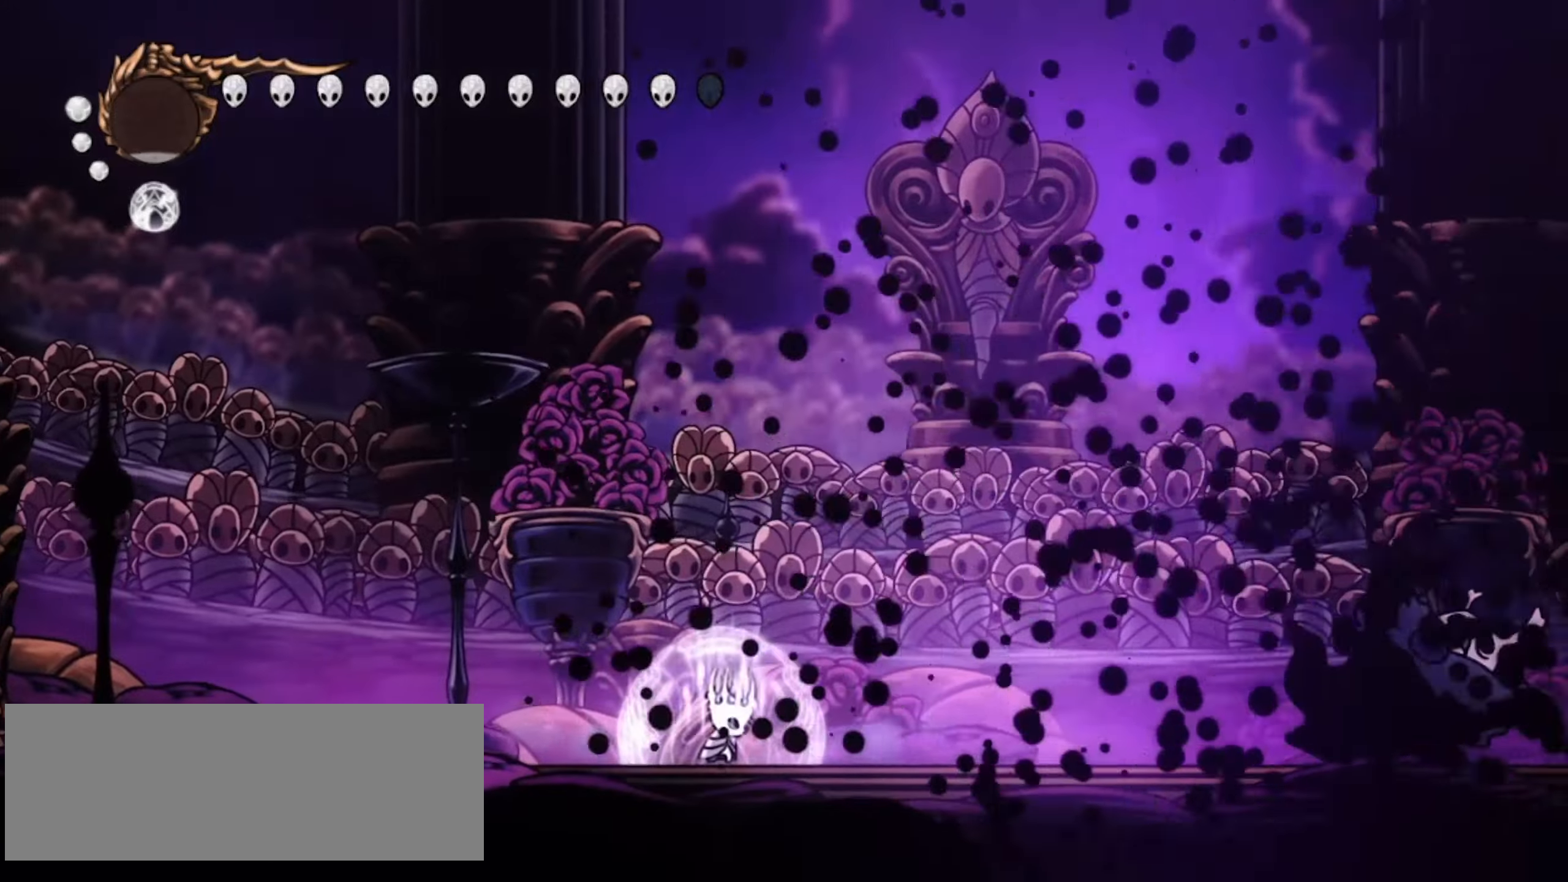
{"keys": ["a"], "events": []}
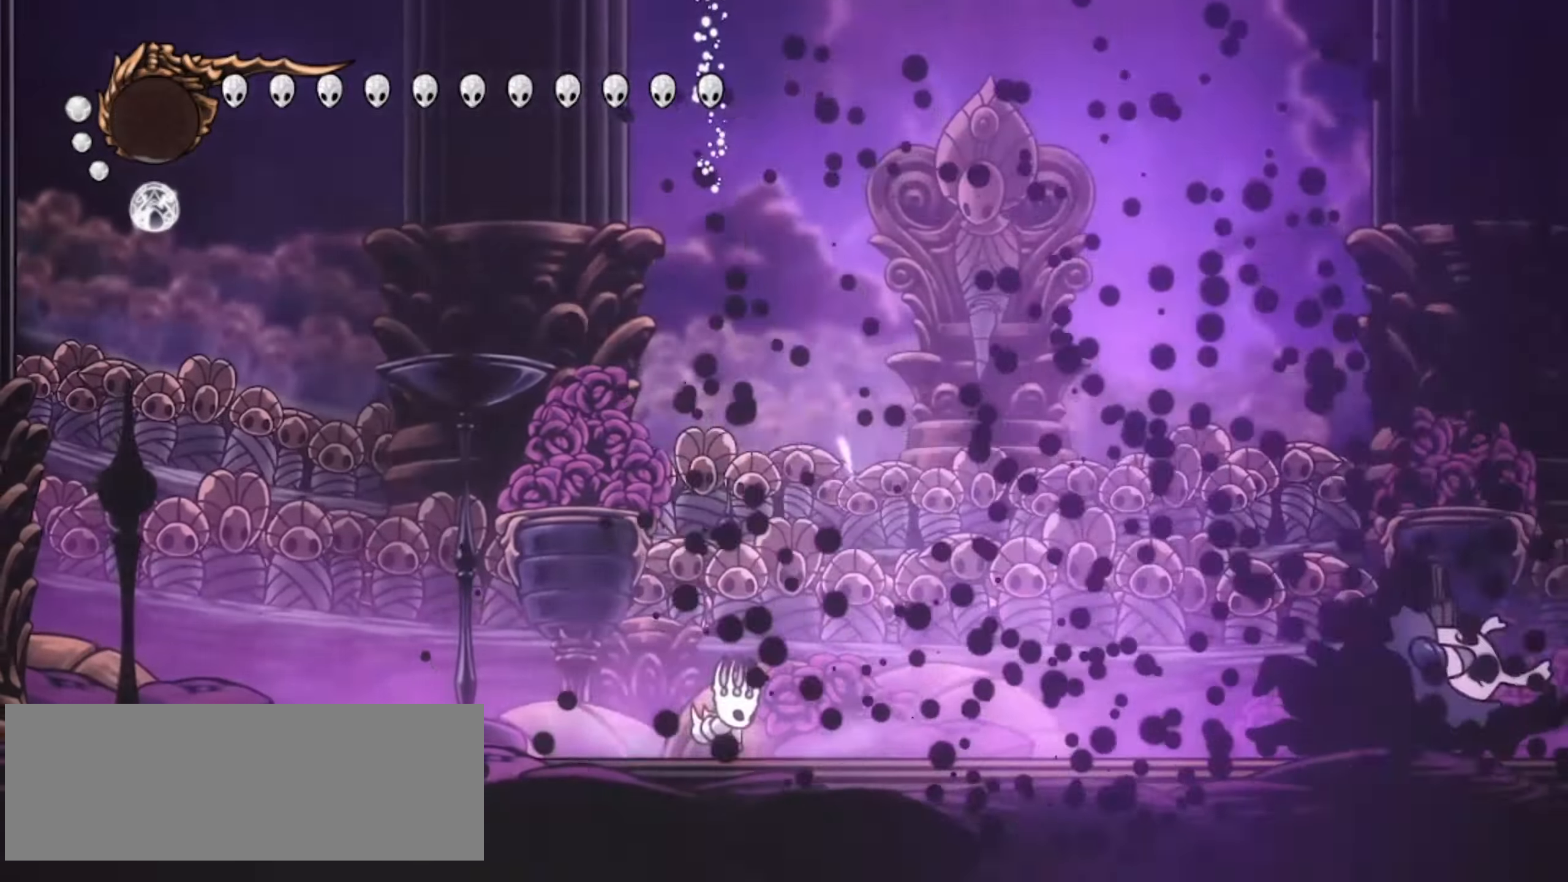
{"keys": [], "events": [[200, "a", "up"]]}
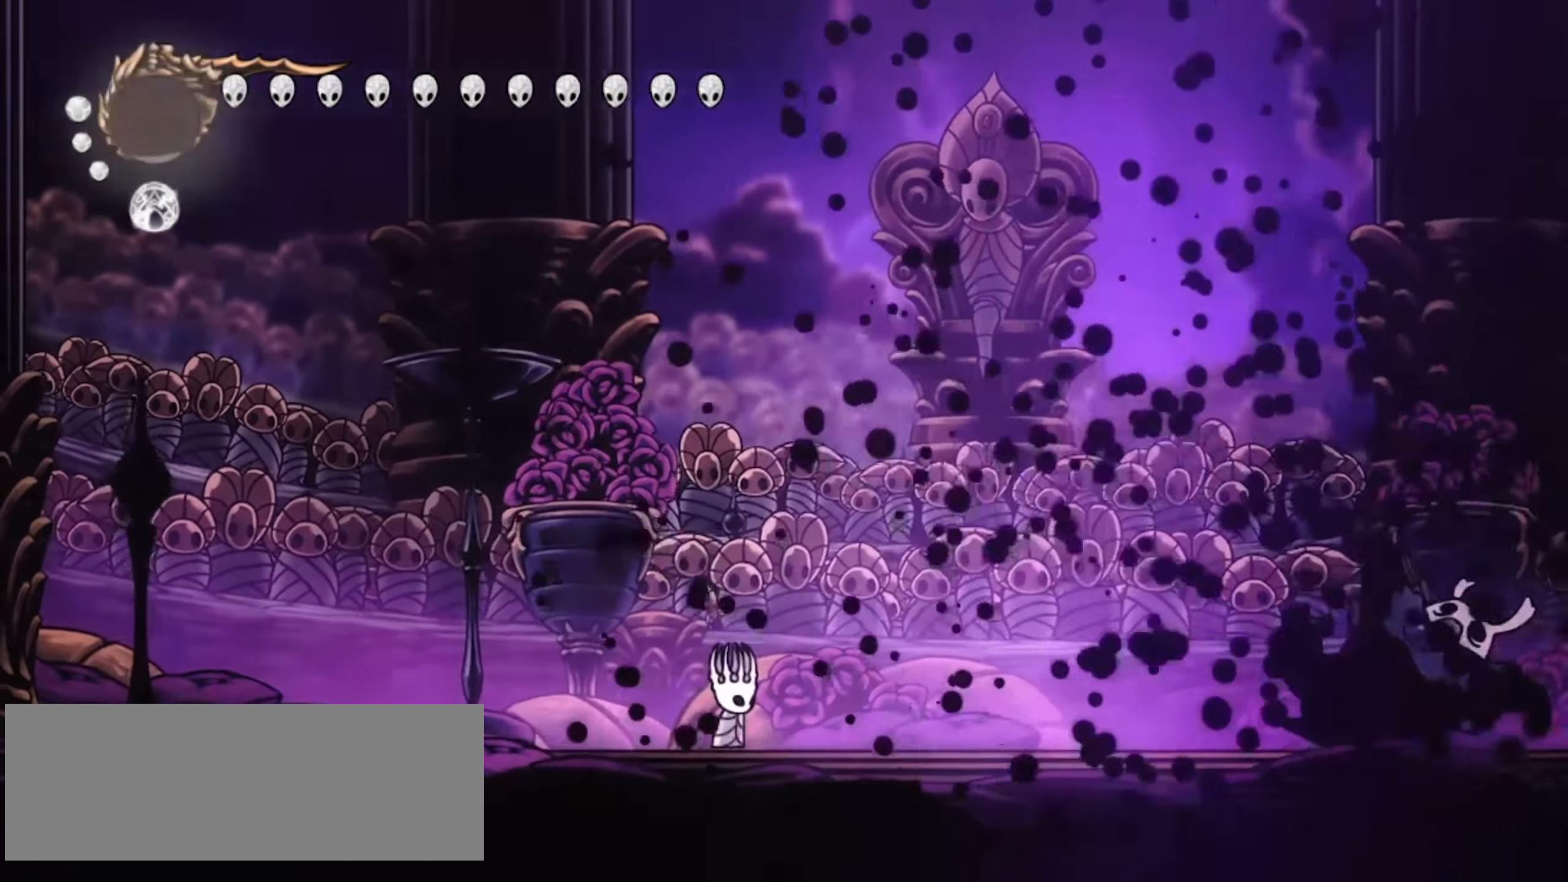
{"keys": ["c", "right", "x"], "events": [[84, "right", "down"], [84, "x", "down"], [367, "c", "down"]]}
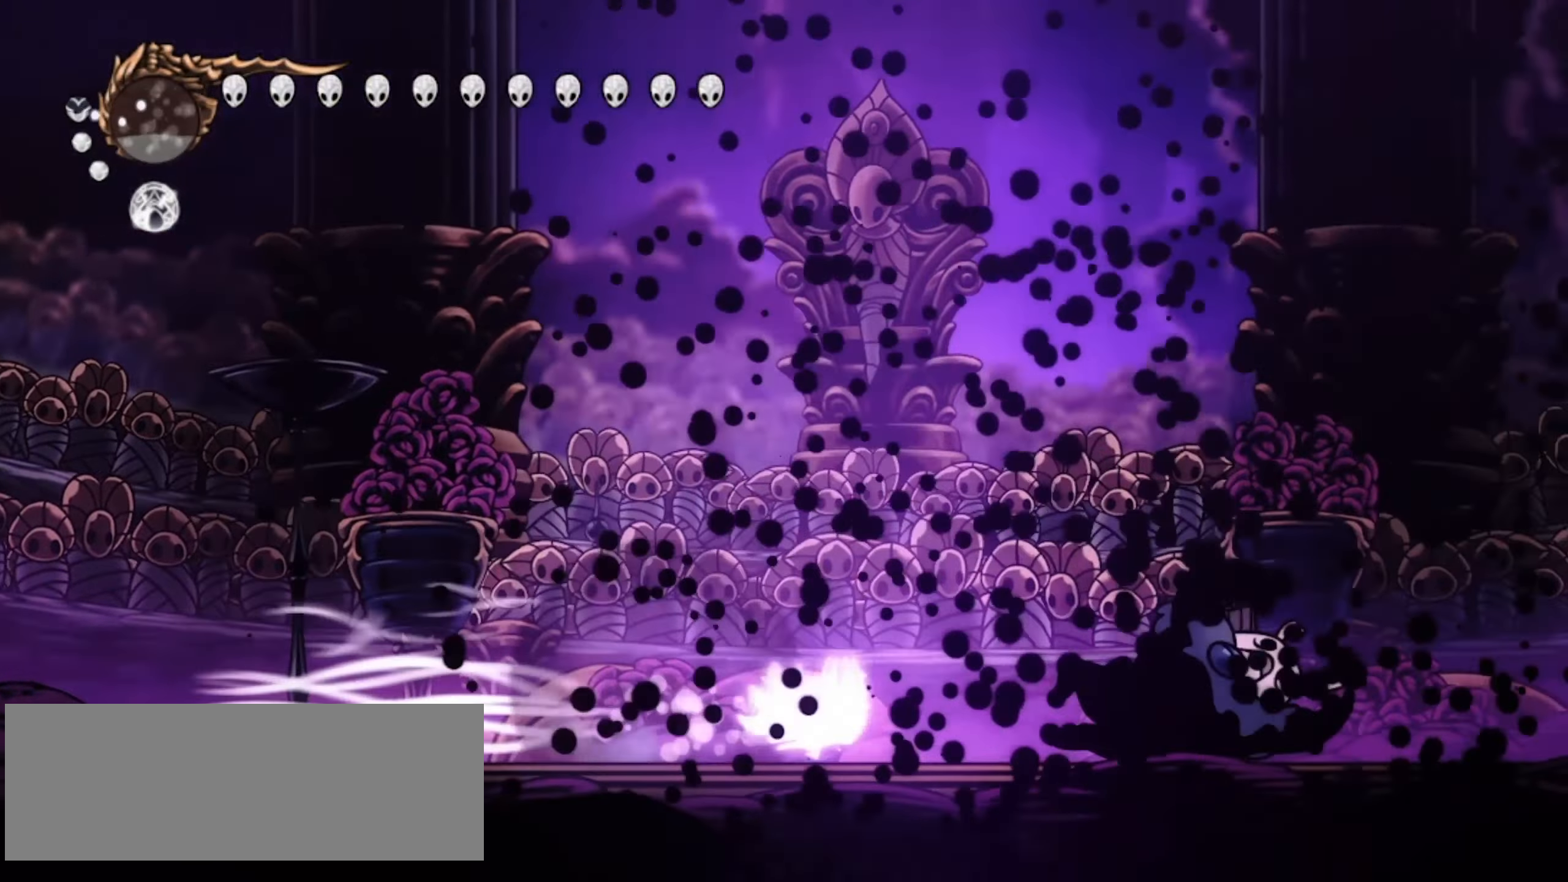
{"keys": ["right", "up", "x", "z"], "events": [[17, "c", "up"], [100, "up", "down"], [184, "z", "down"]]}
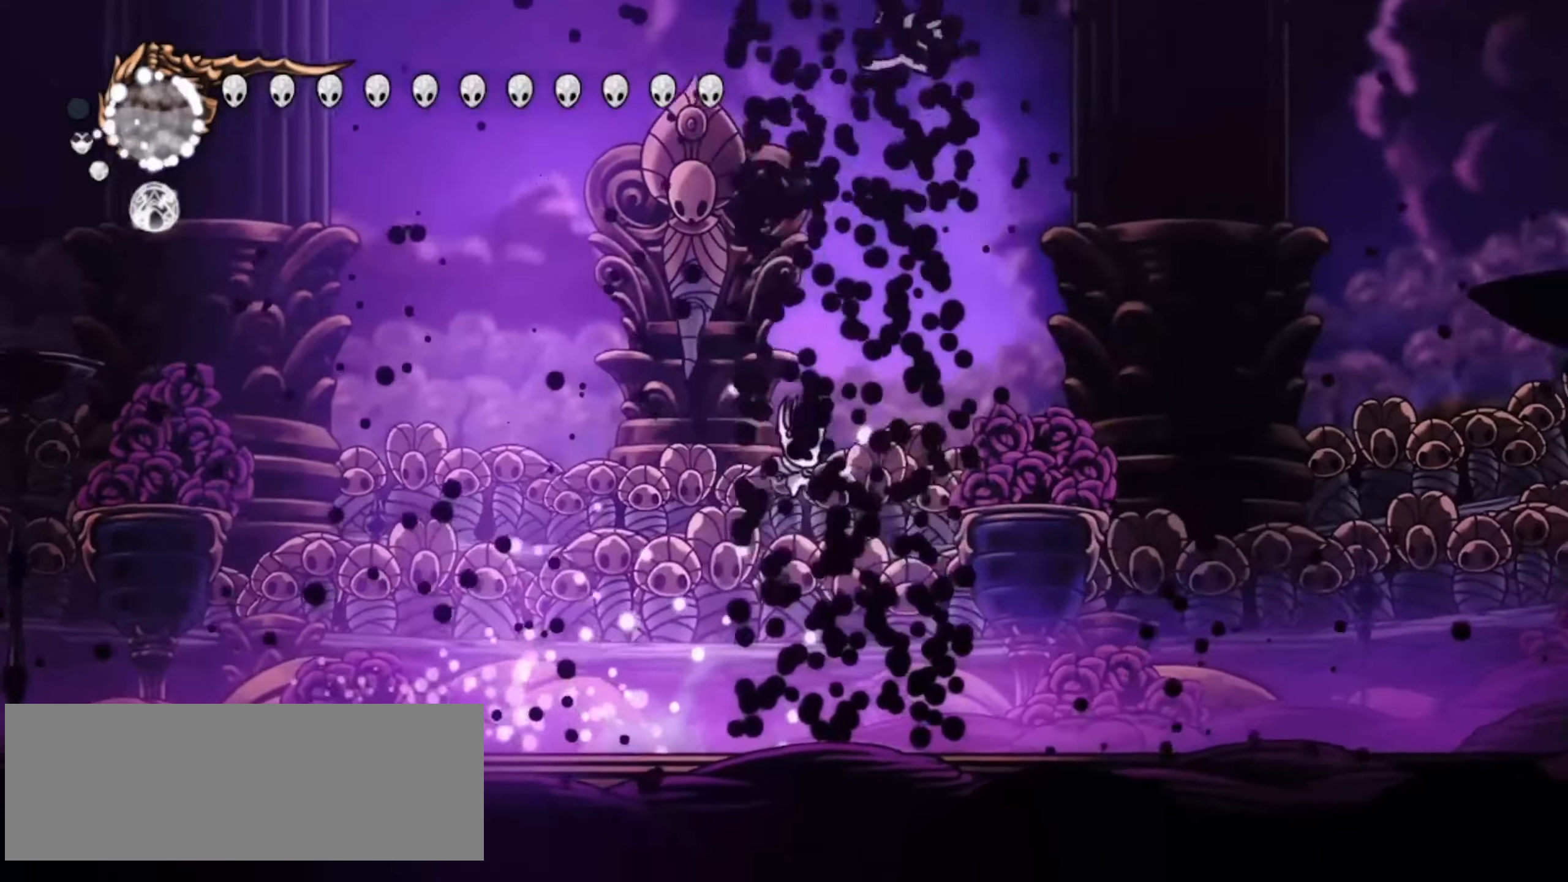
{"keys": ["right", "up", "x"], "events": [[167, "c", "down"], [217, "z", "up"], [350, "c", "up"]]}
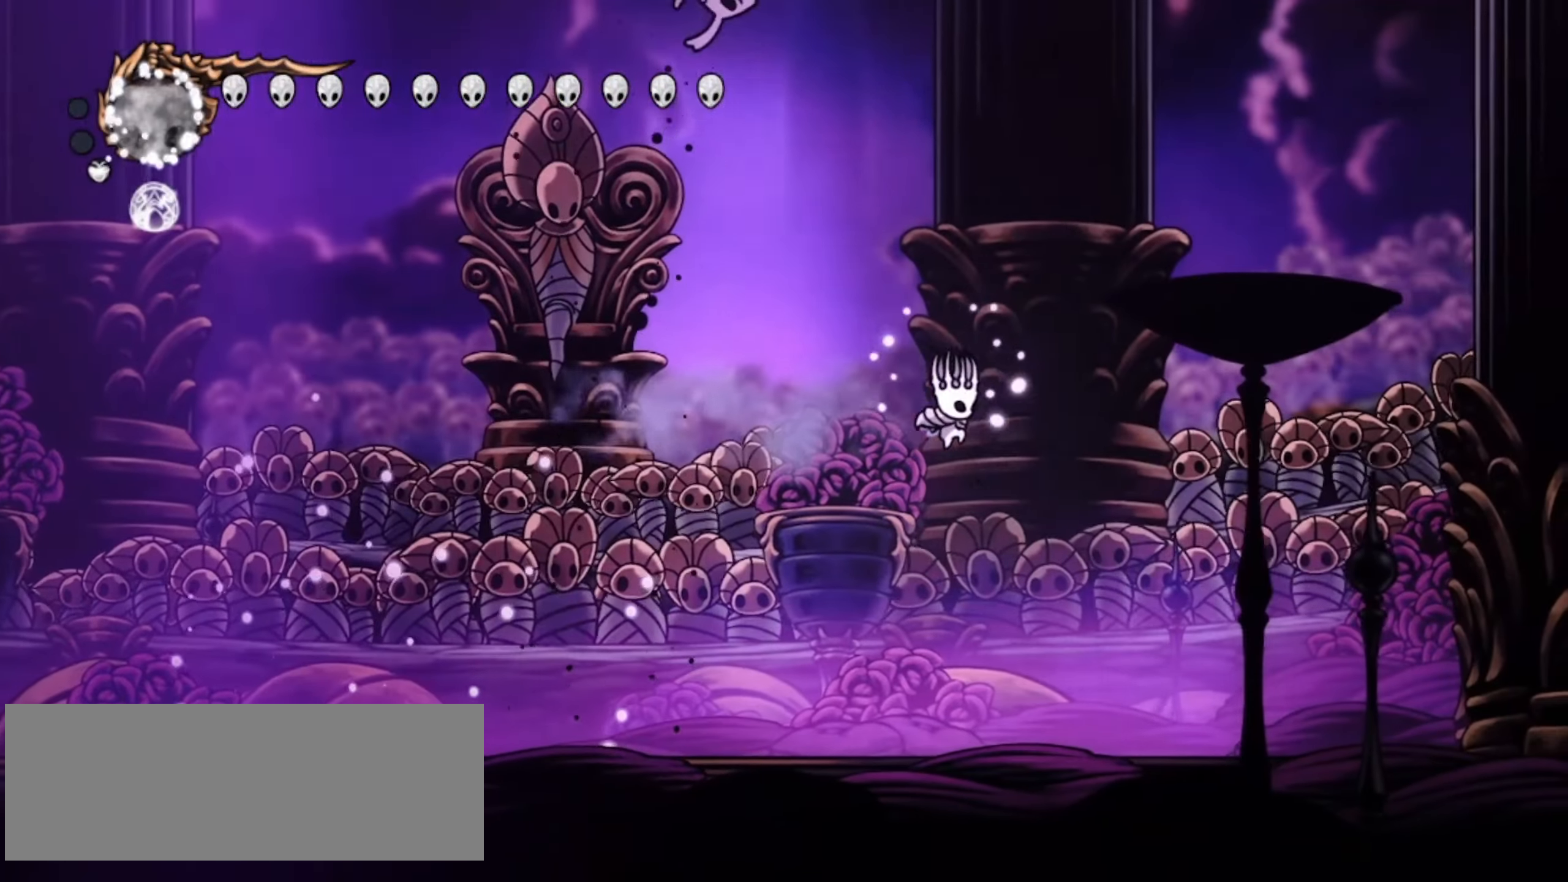
{"keys": ["c", "left", "x"], "events": [[34, "left", "down"], [84, "up", "up"], [267, "right", "up"], [500, "c", "down"]]}
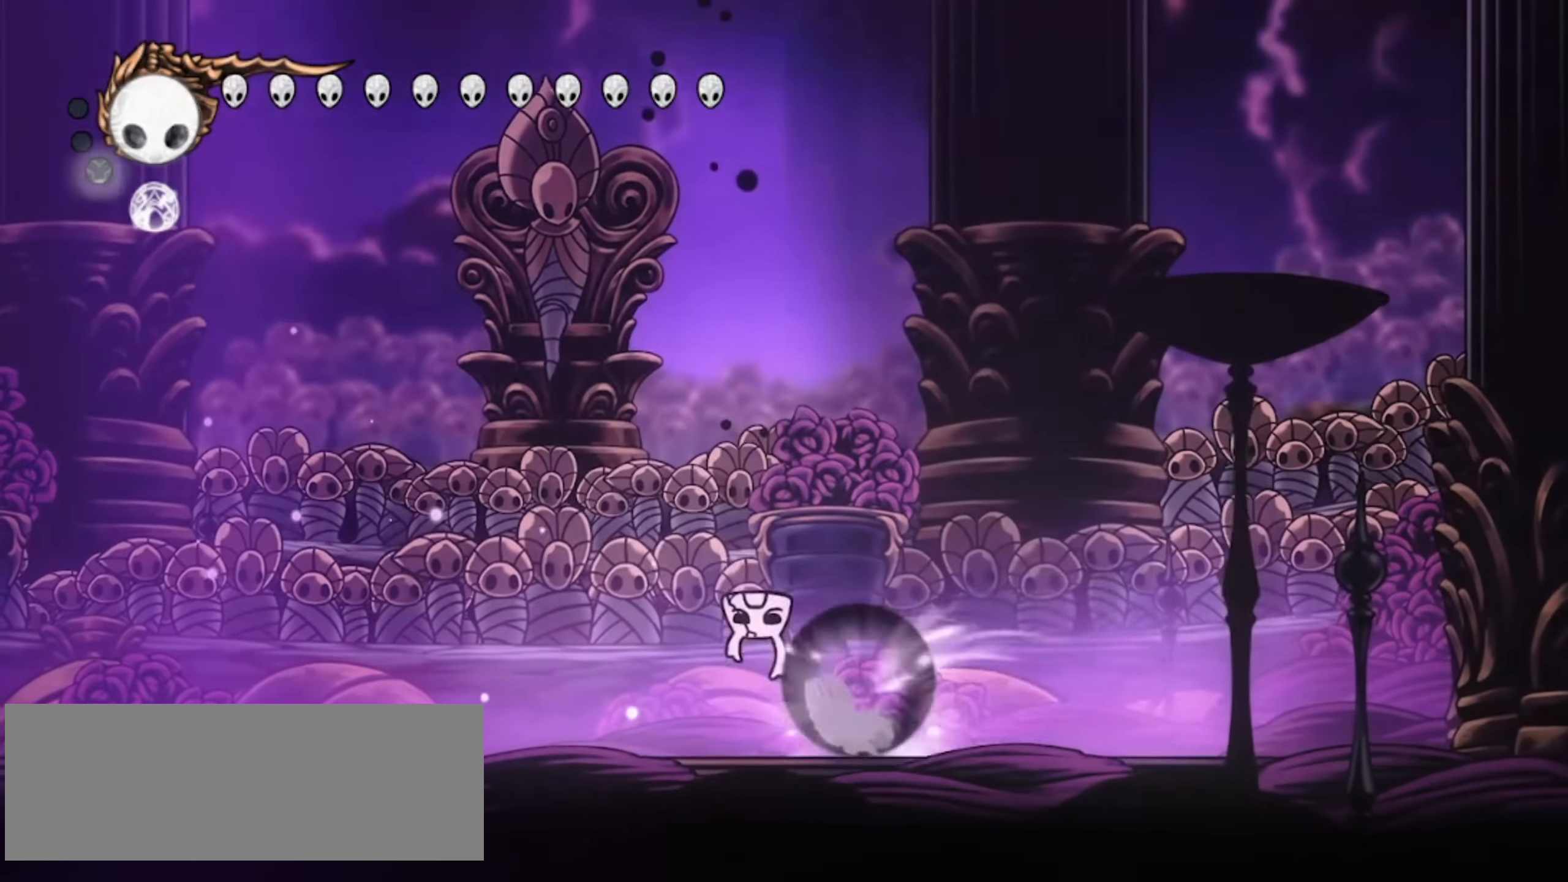
{"keys": ["left", "up", "x"], "events": [[100, "c", "up"], [150, "x", "up"], [200, "x", "down"], [284, "up", "down"]]}
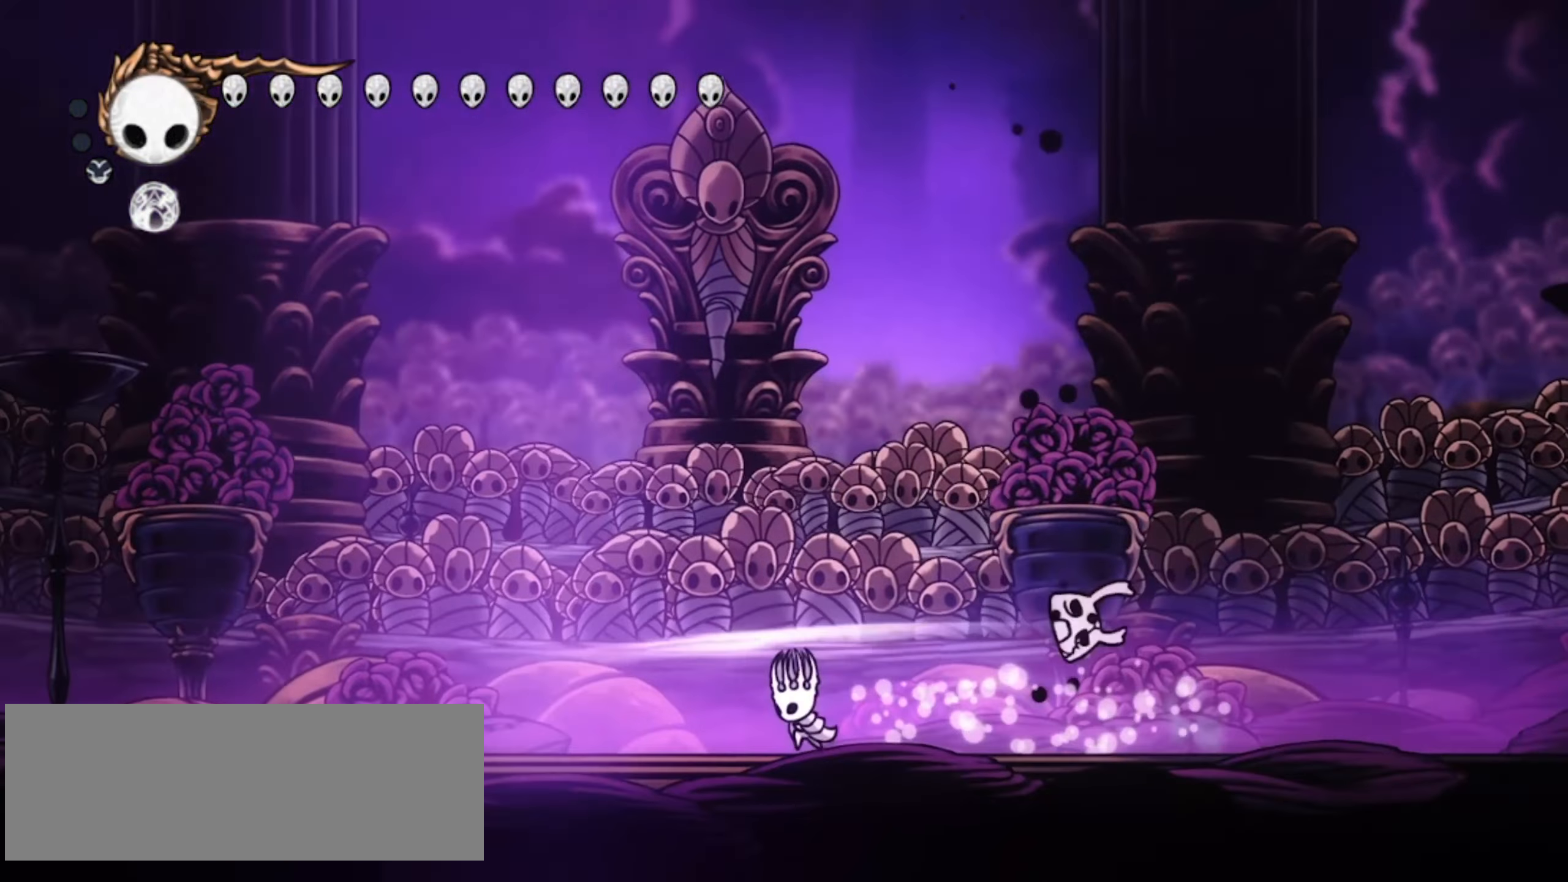
{"keys": ["left", "up", "x"], "events": [[250, "c", "down"], [400, "c", "up"]]}